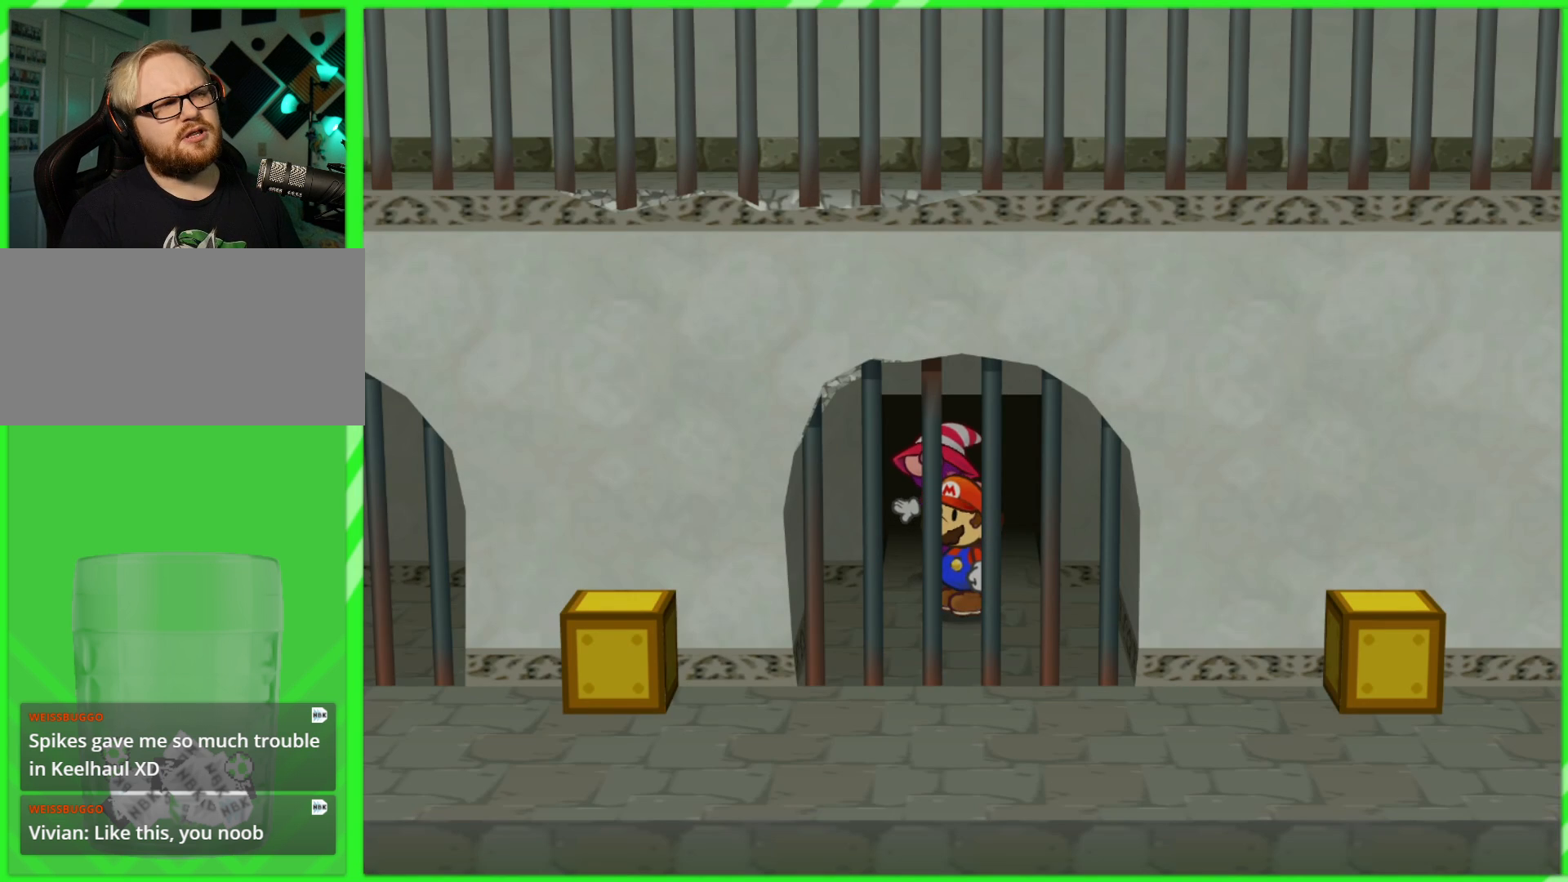
Gameplay with a controller (Nintendo layout); each line is a JSON object with the inputs held at the frame after it (dt_ms = milliseconds from this image to that frame). "events" lists button and stick changes between this image and that frame as [ms after this image, input, new state], when the widget could be followed in between. Not read: L3 R3.
{"dt_ms": 500, "buttons": [], "left_stick": "down", "right_stick": "center", "events": [[233, "left_stick", "down"]]}
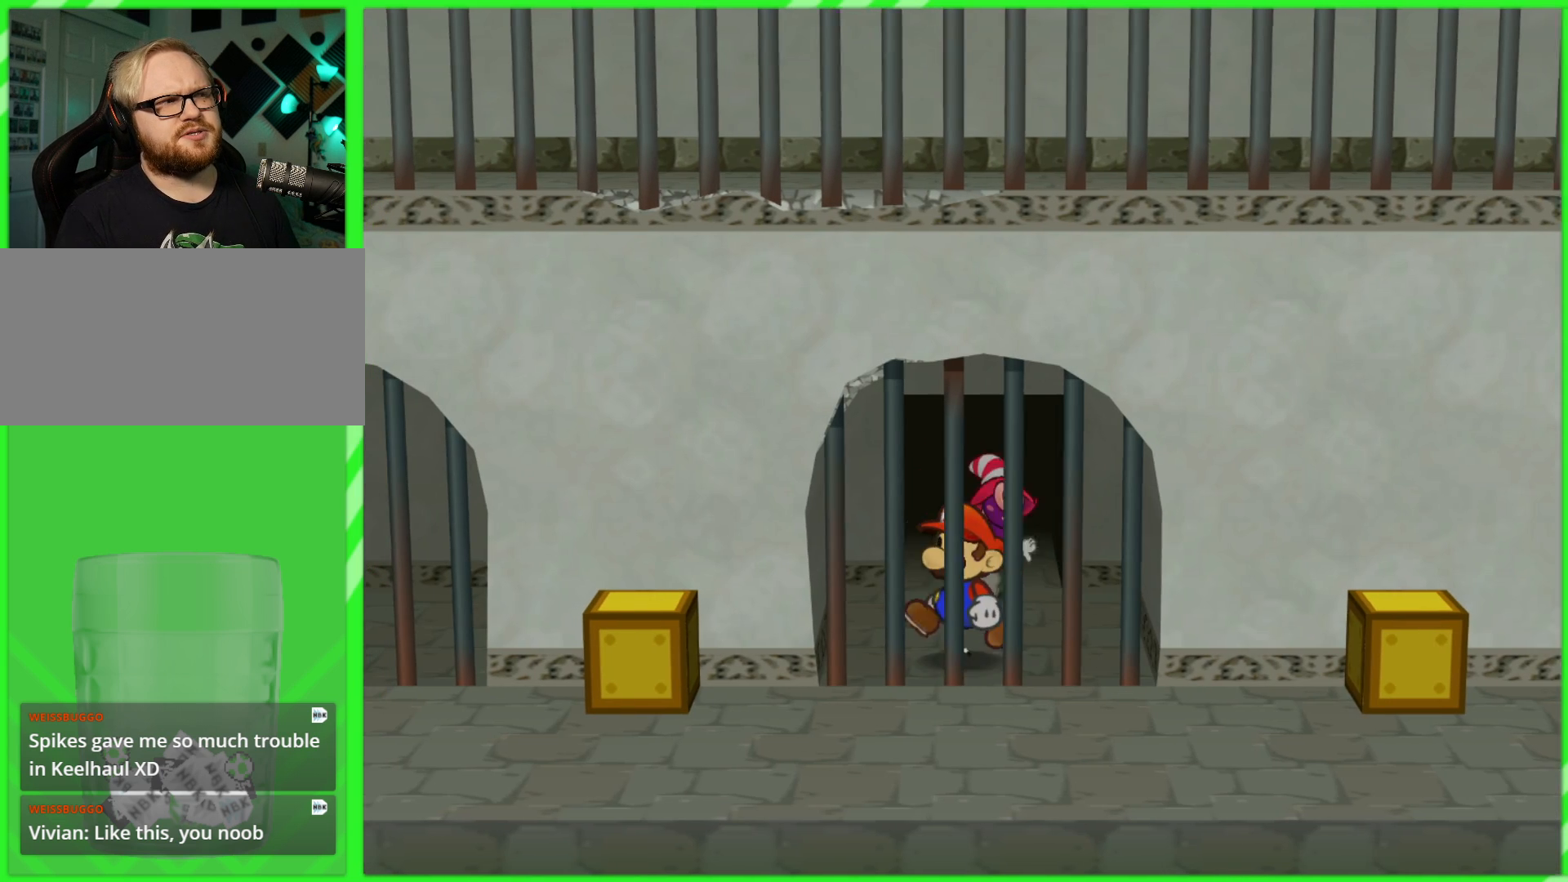
{"dt_ms": 500, "buttons": ["R1"], "left_stick": "down", "right_stick": "center", "events": [[183, "R1", "down"]]}
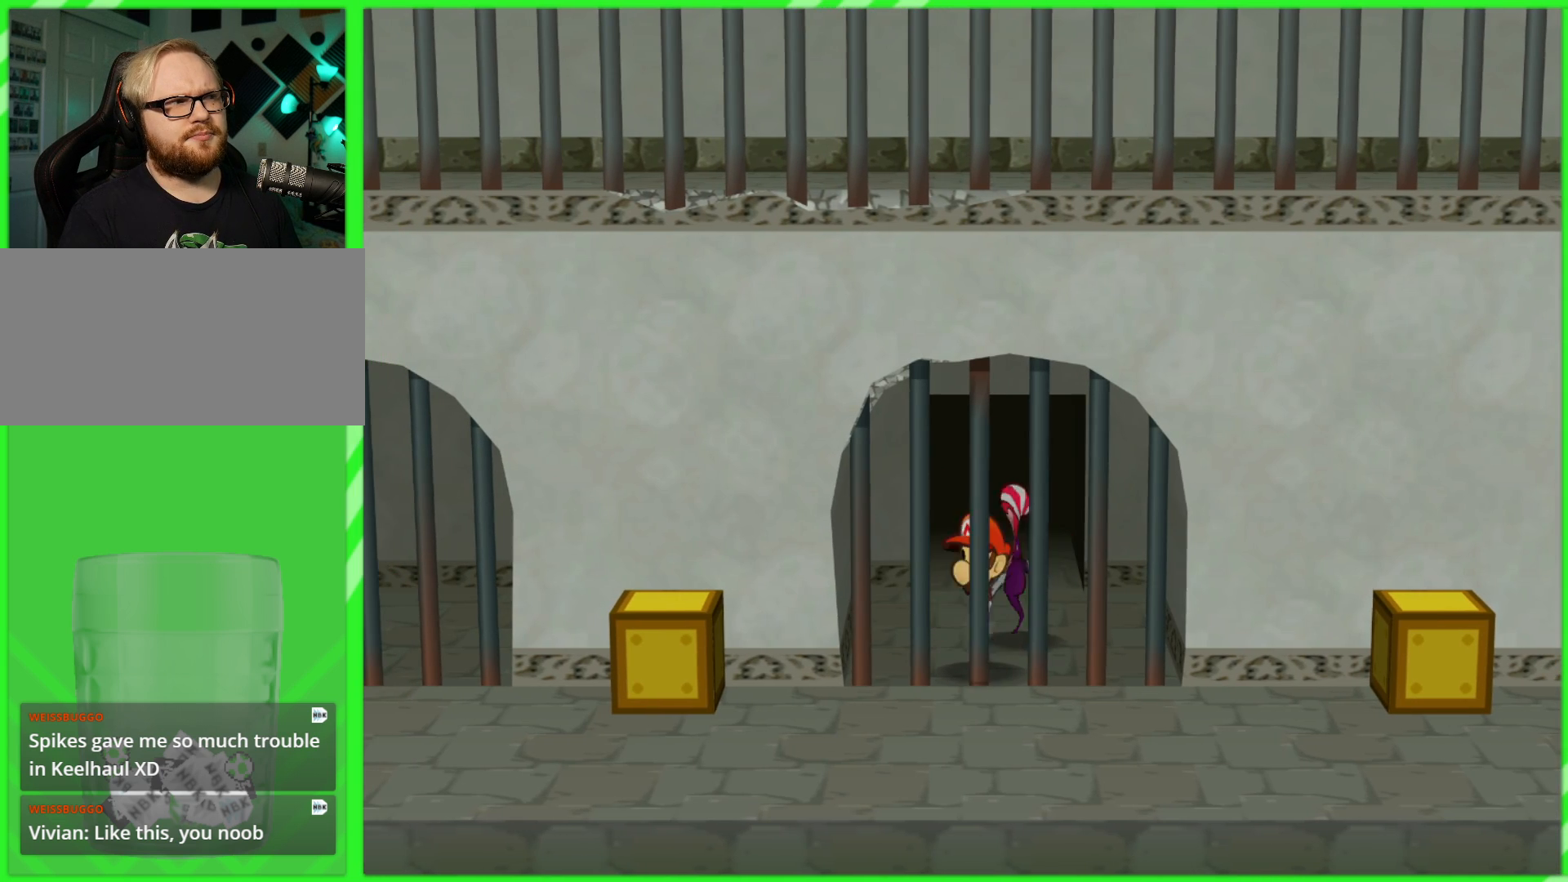
{"dt_ms": 500, "buttons": ["R1"], "left_stick": "down-right", "right_stick": "center", "events": [[150, "left_stick", "center"], [333, "left_stick", "down-right"]]}
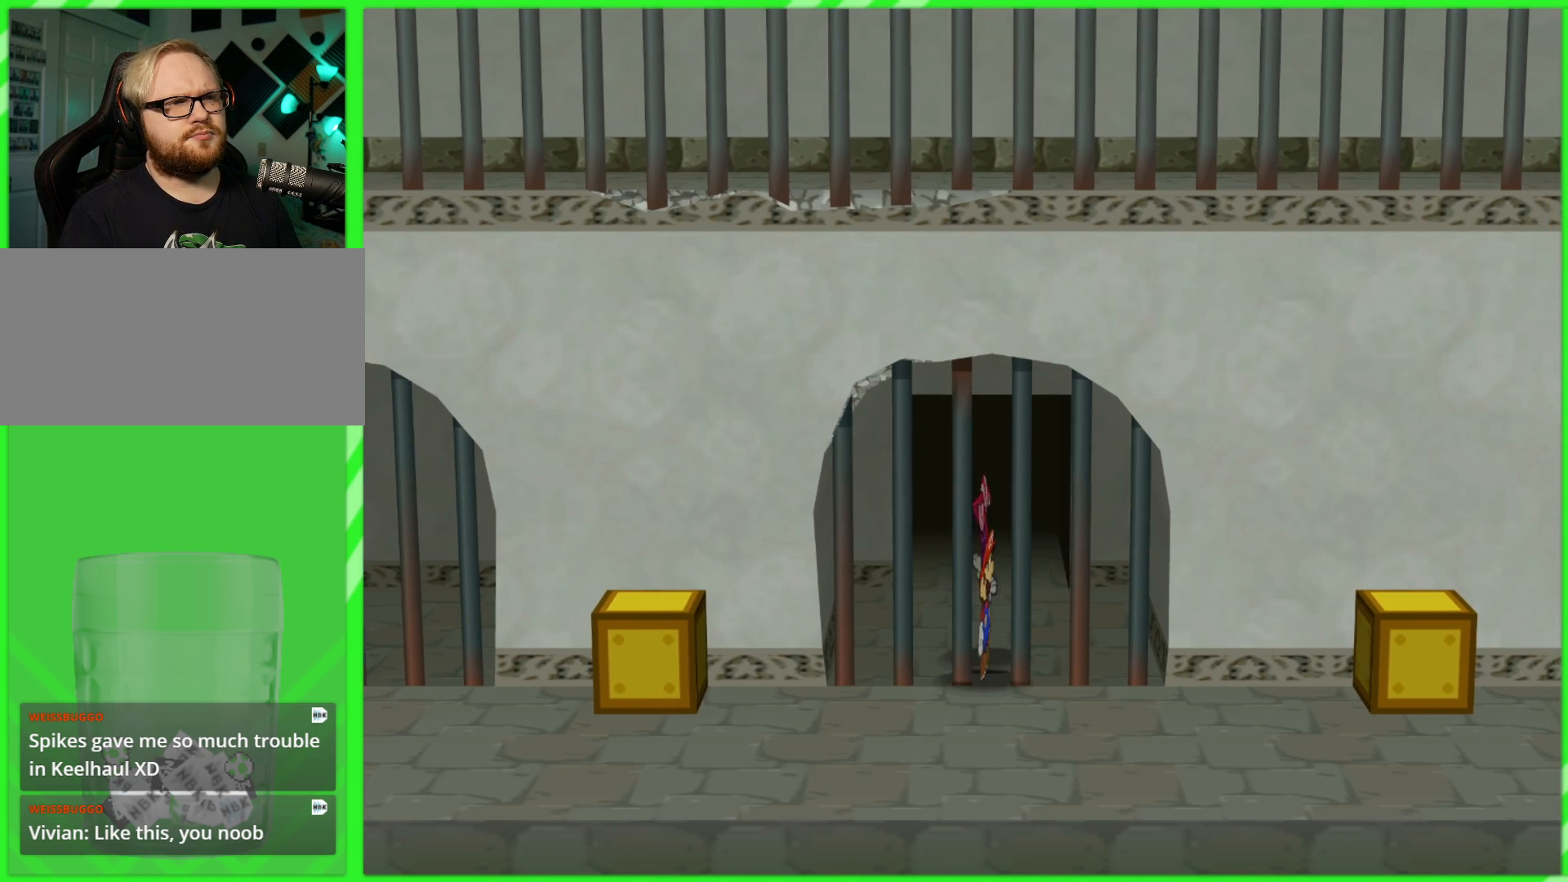
{"dt_ms": 500, "buttons": ["R1"], "left_stick": "down", "right_stick": "center", "events": [[33, "left_stick", "down"]]}
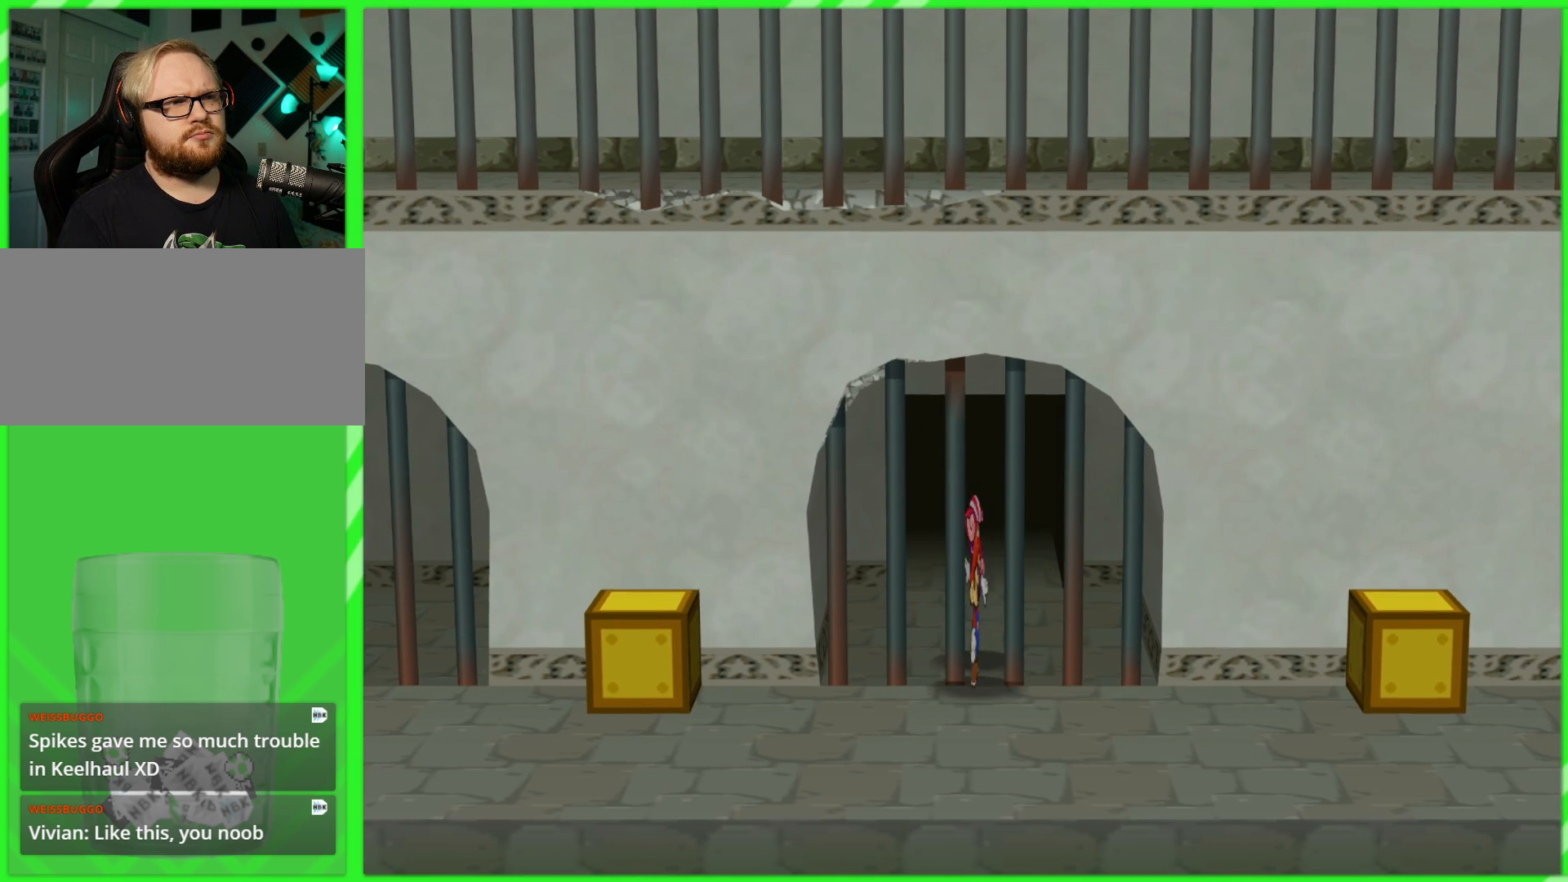
{"dt_ms": 1000, "buttons": [], "left_stick": "down-right", "right_stick": "center", "events": [[433, "left_stick", "down-right"], [550, "R1", "up"], [583, "left_stick", "right"], [1000, "left_stick", "down-right"]]}
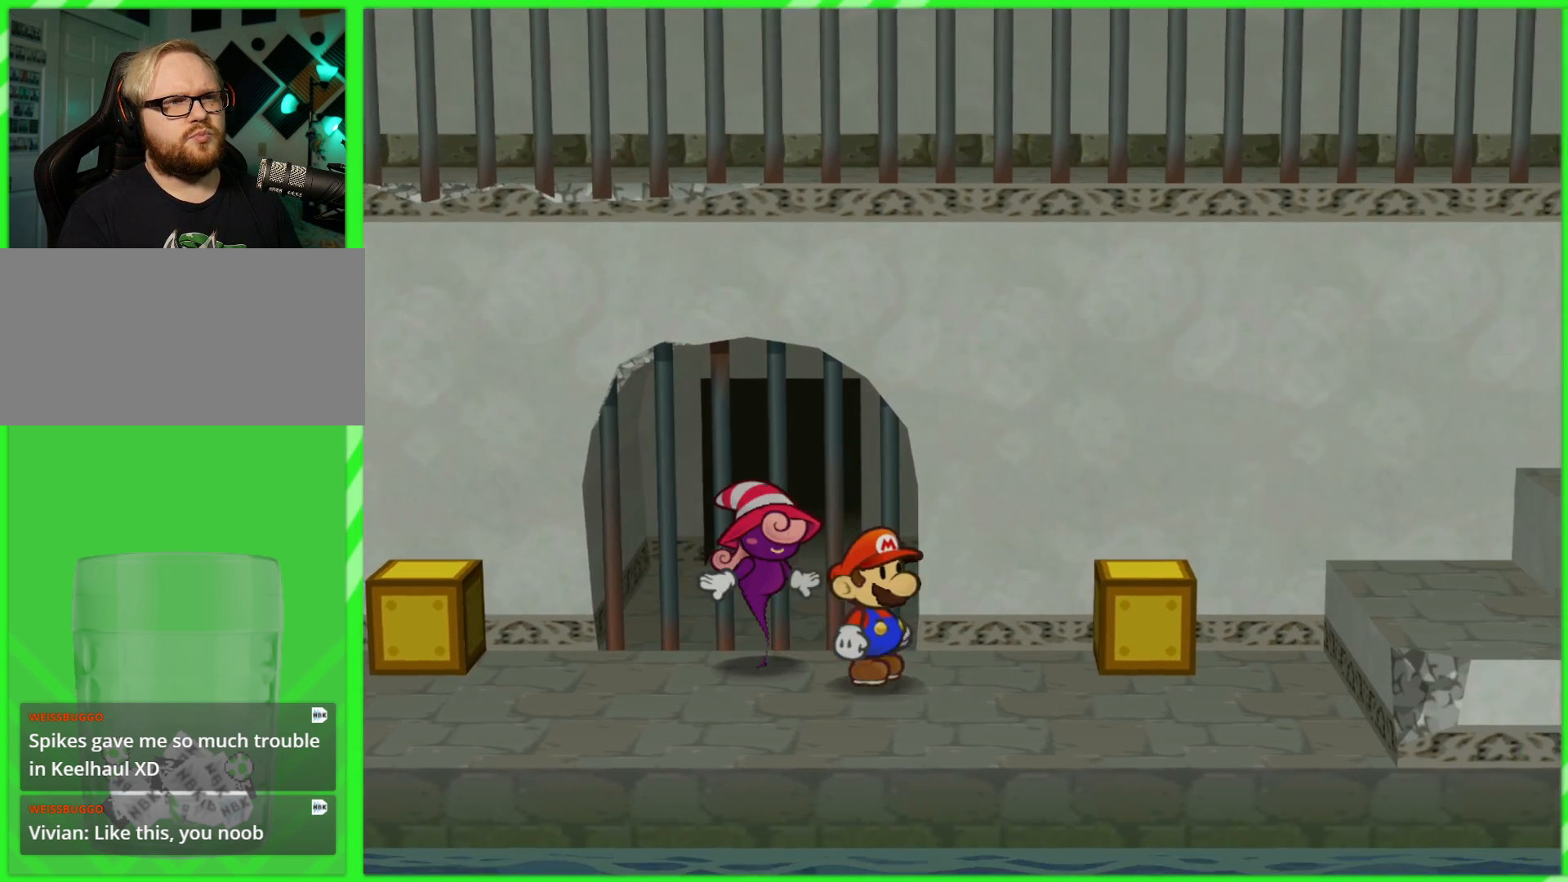
{"dt_ms": 500, "buttons": [], "left_stick": "right", "right_stick": "center", "events": [[433, "left_stick", "right"]]}
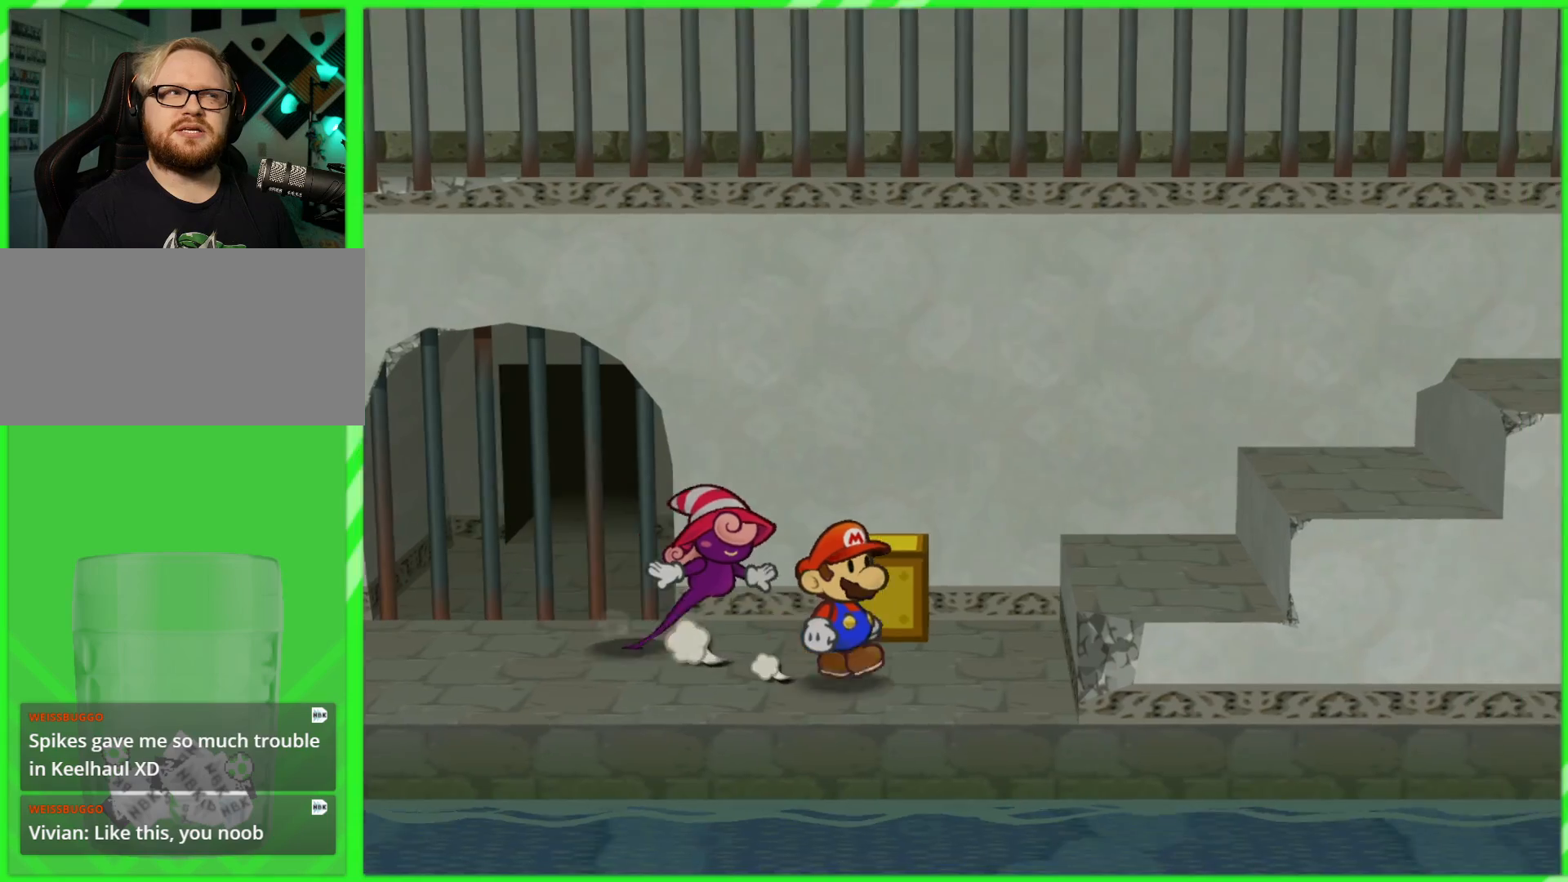
{"dt_ms": 500, "buttons": [], "left_stick": "right", "right_stick": "center", "events": [[133, "left_stick", "center"], [283, "left_stick", "right"]]}
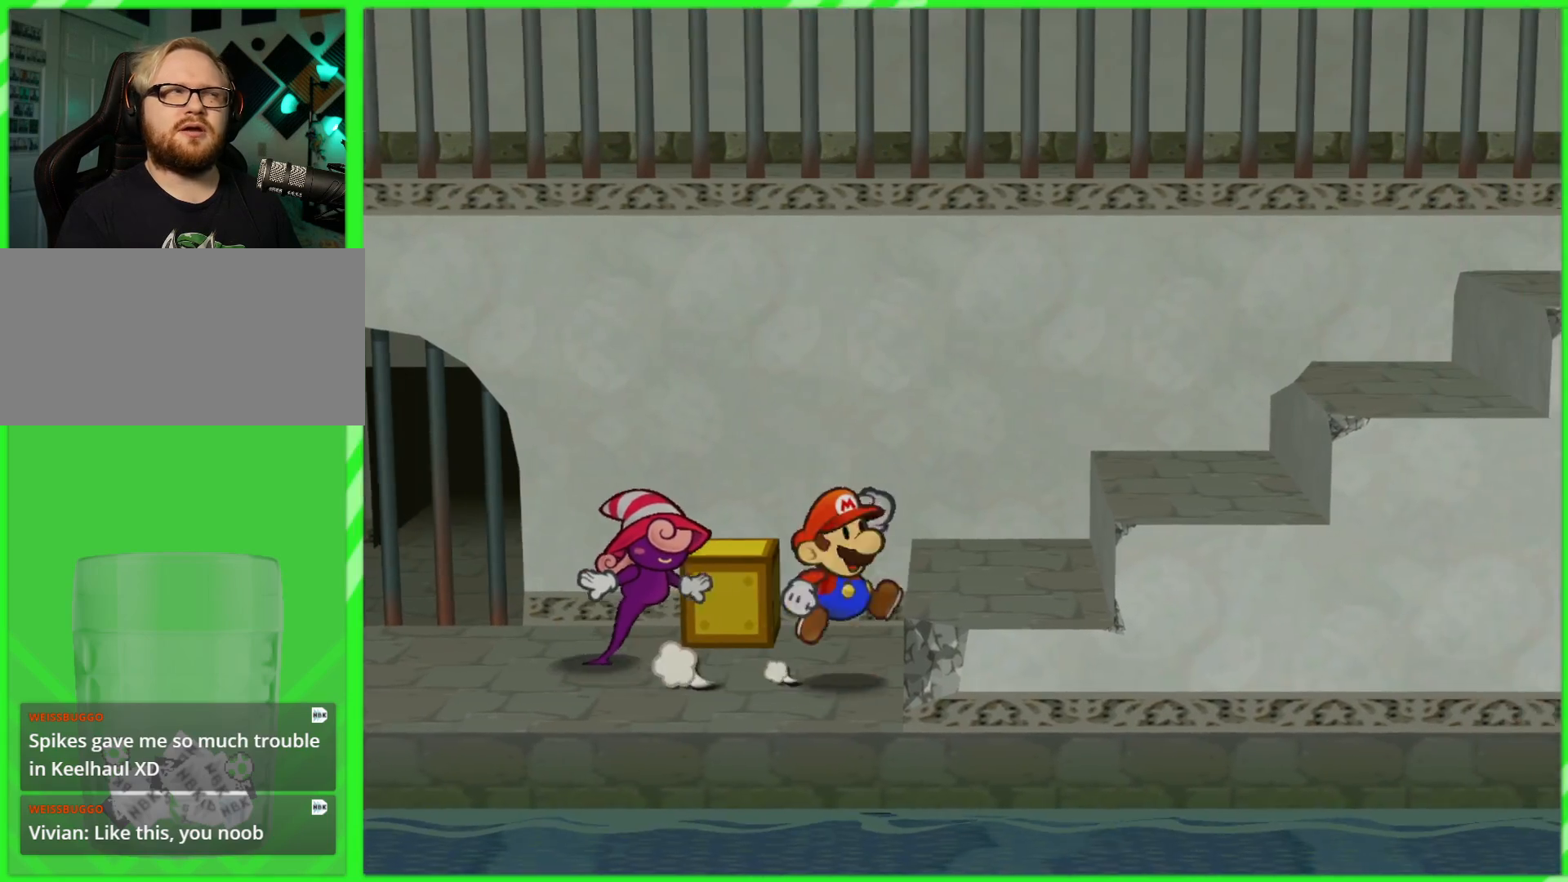
{"dt_ms": 500, "buttons": [], "left_stick": "right", "right_stick": "center", "events": [[17, "A", "down"], [167, "A", "up"], [383, "A", "down"], [467, "A", "up"]]}
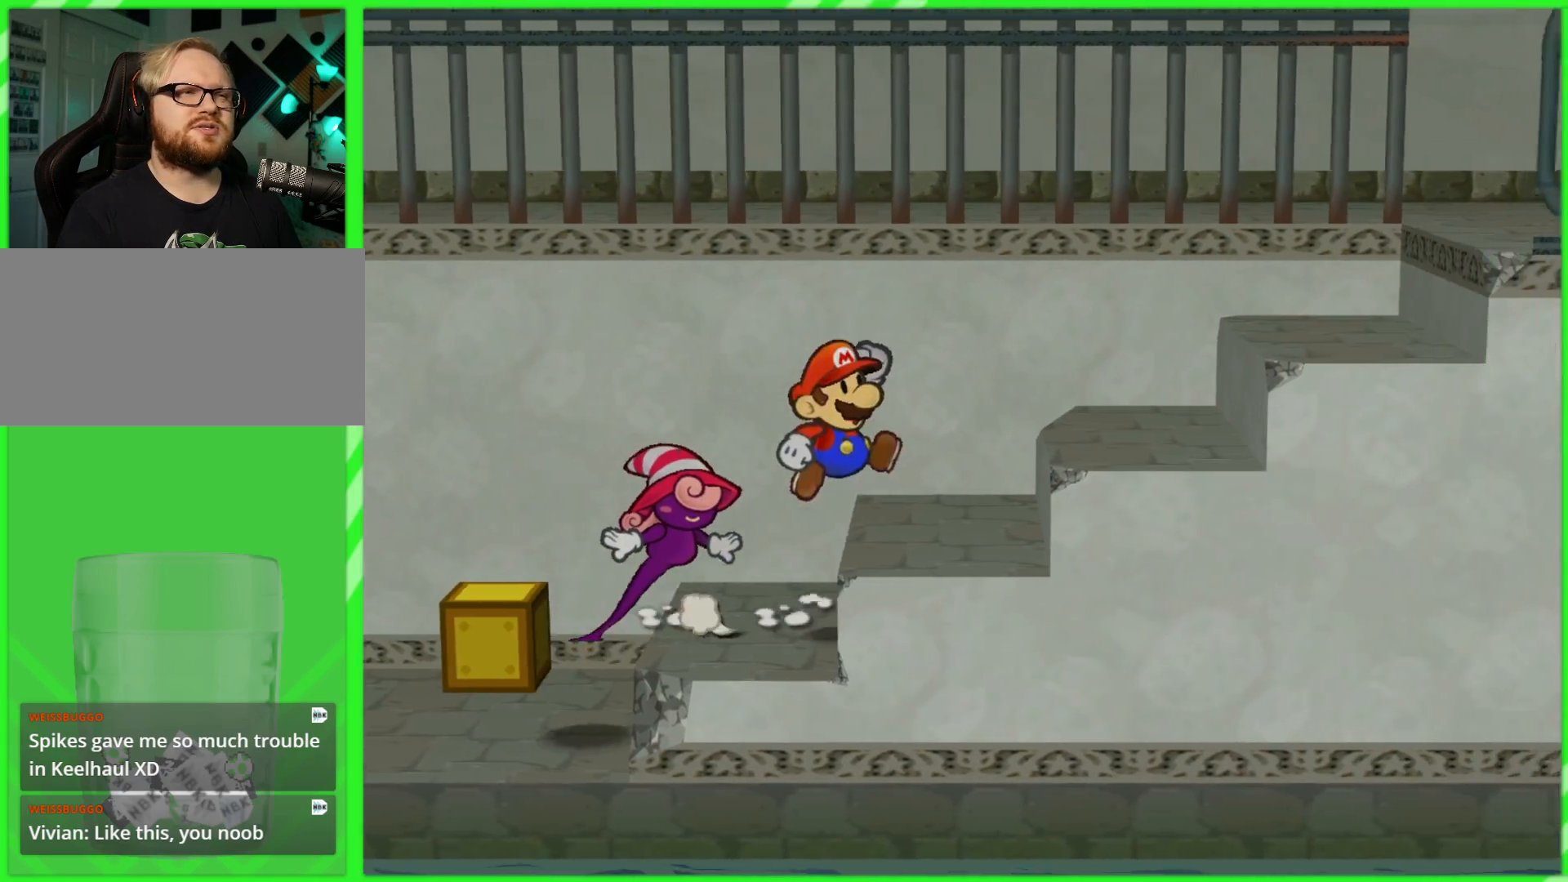
{"dt_ms": 500, "buttons": [], "left_stick": "right", "right_stick": "center", "events": [[250, "A", "down"], [300, "A", "up"]]}
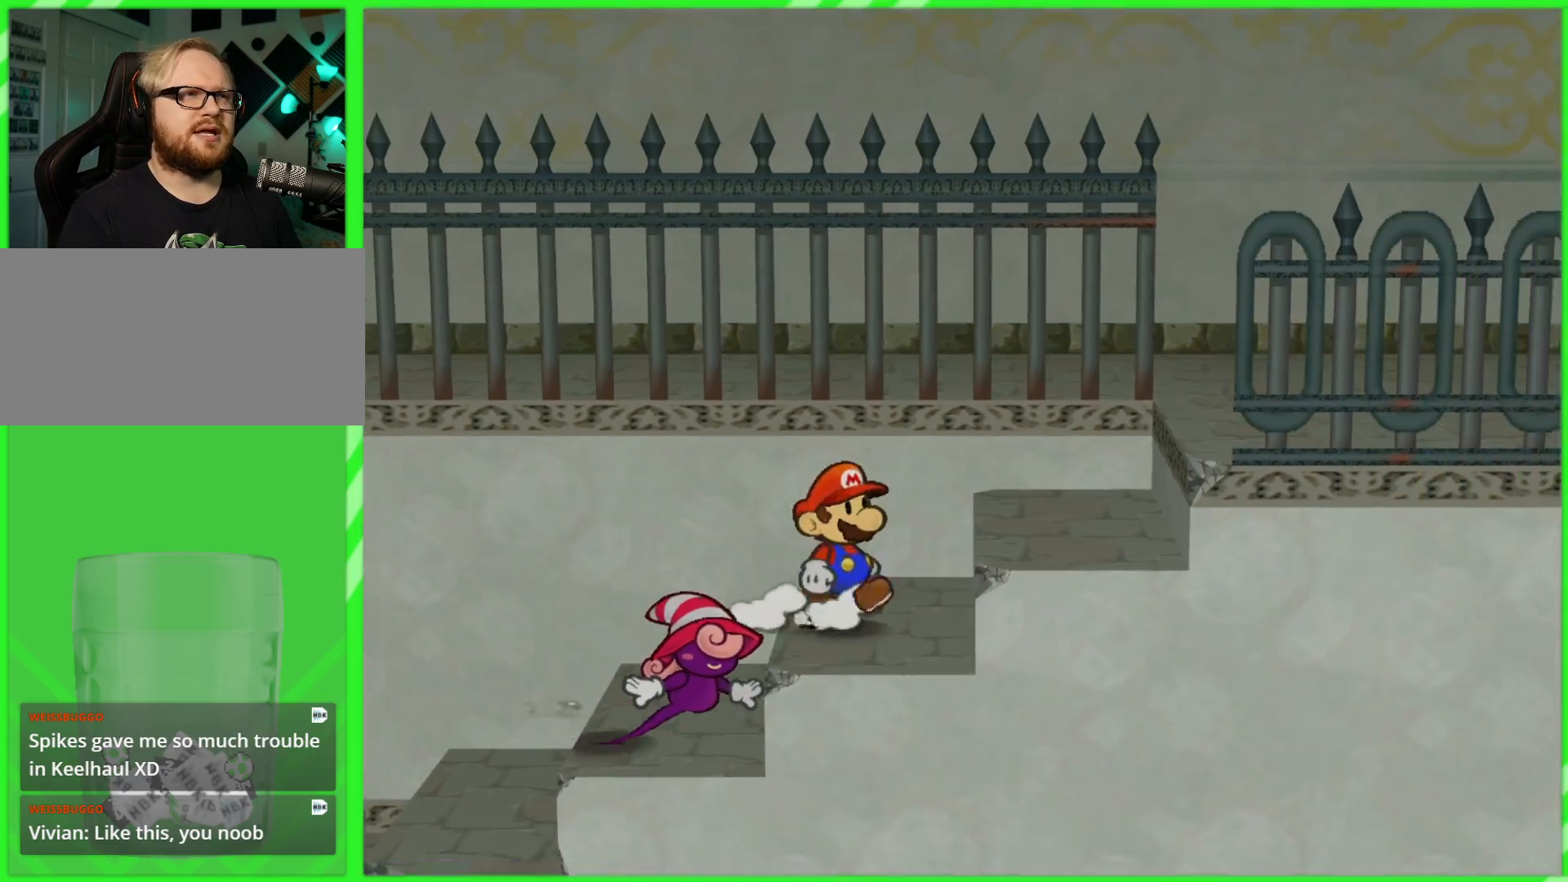
{"dt_ms": 500, "buttons": [], "left_stick": "right", "right_stick": "center", "events": [[83, "A", "down"], [267, "A", "up"]]}
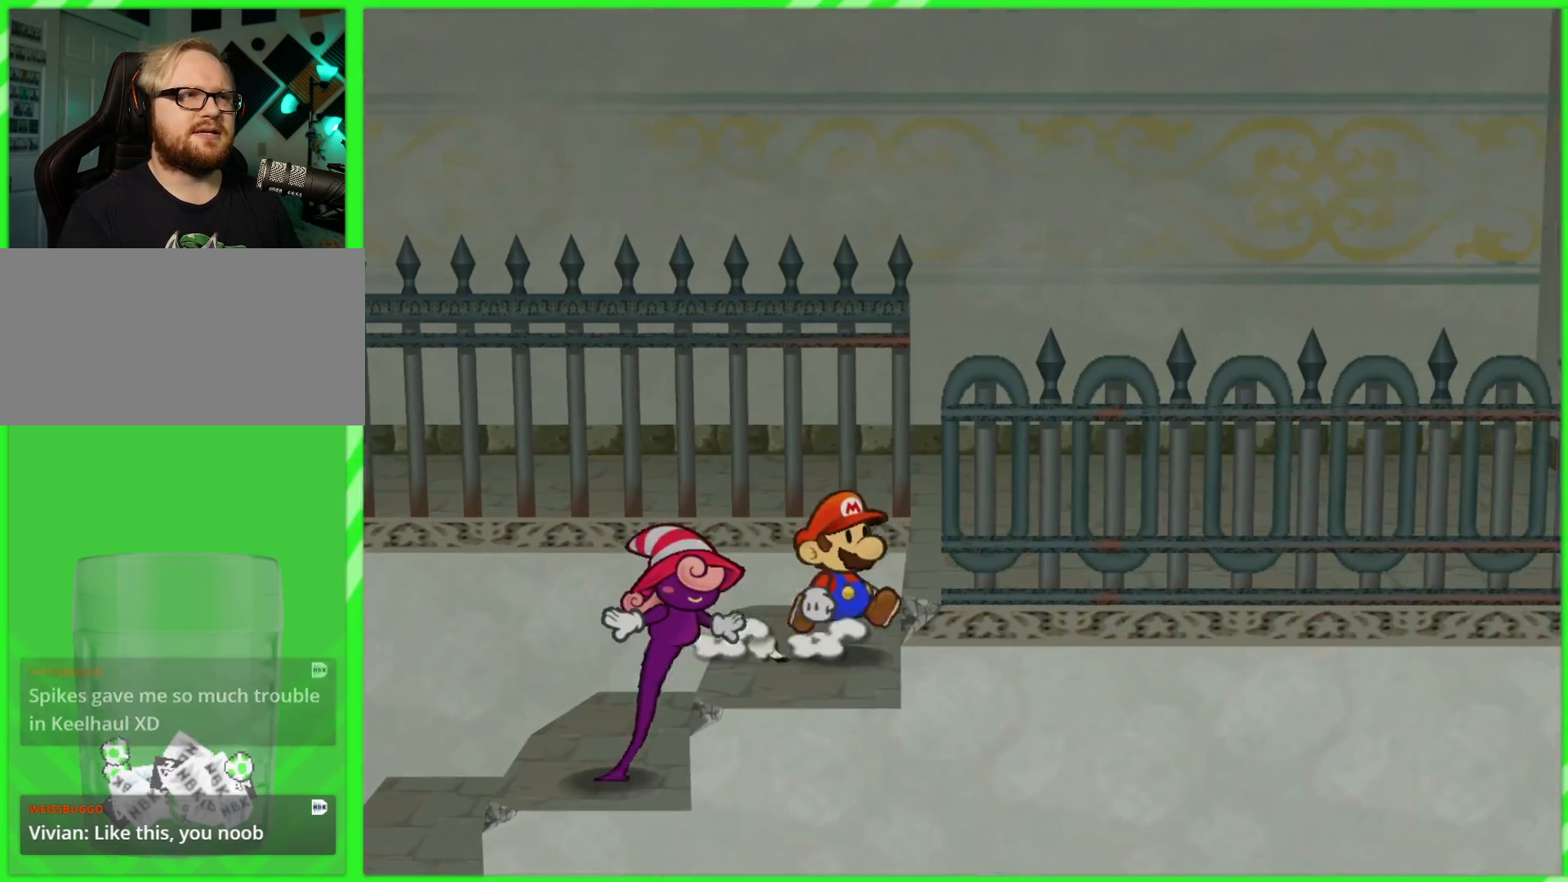
{"dt_ms": 500, "buttons": [], "left_stick": "up", "right_stick": "center", "events": [[33, "left_stick", "up-right"], [67, "A", "down"], [250, "A", "up"], [283, "left_stick", "up"]]}
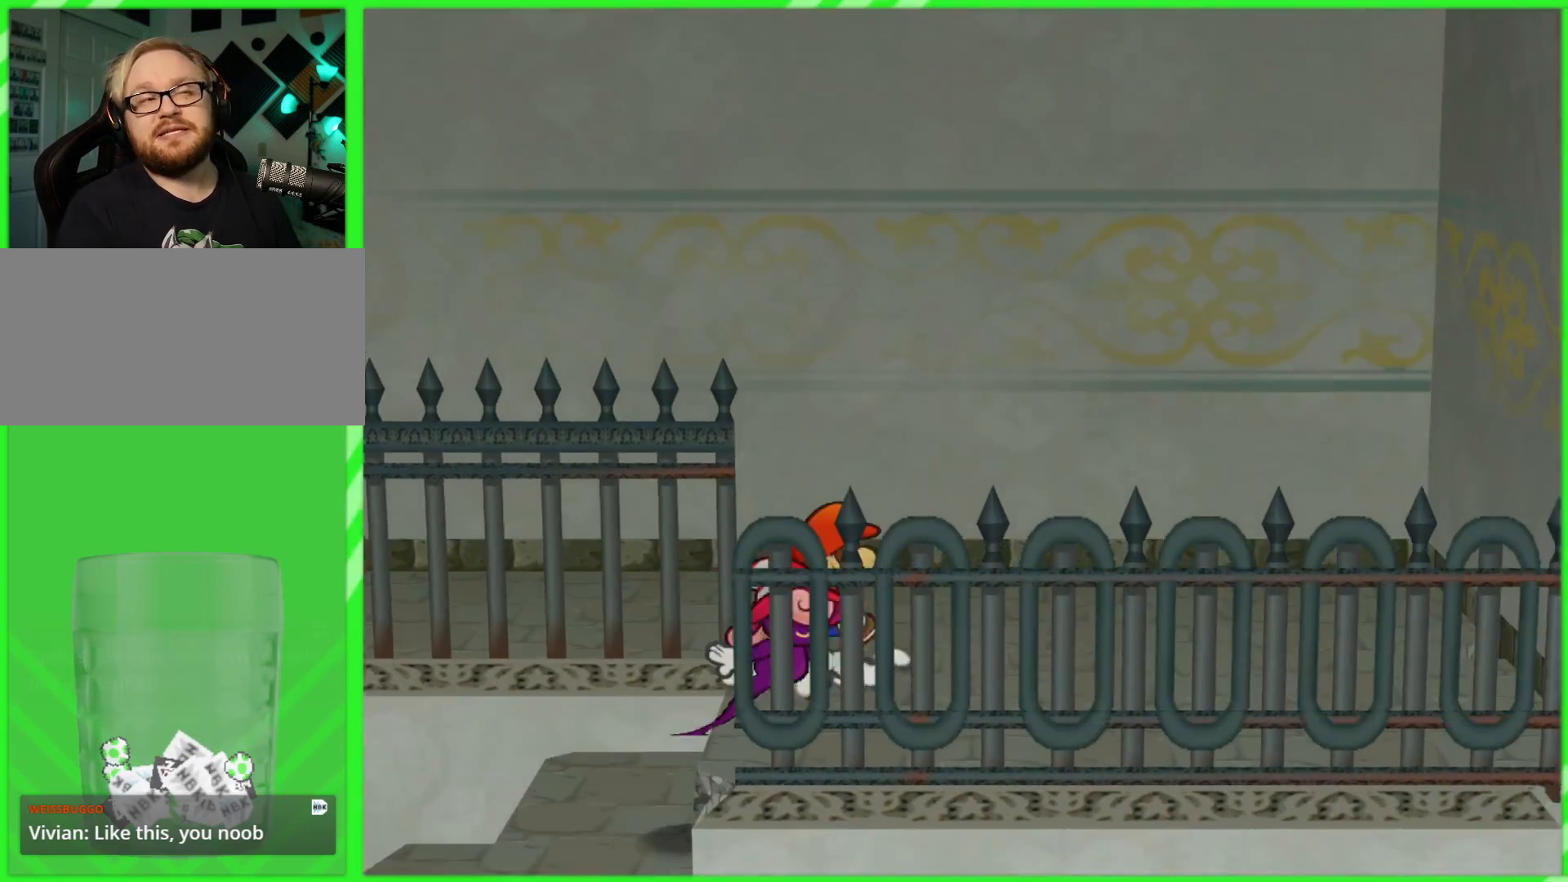
{"dt_ms": 500, "buttons": [], "left_stick": "up-left", "right_stick": "center", "events": [[200, "left_stick", "up-left"]]}
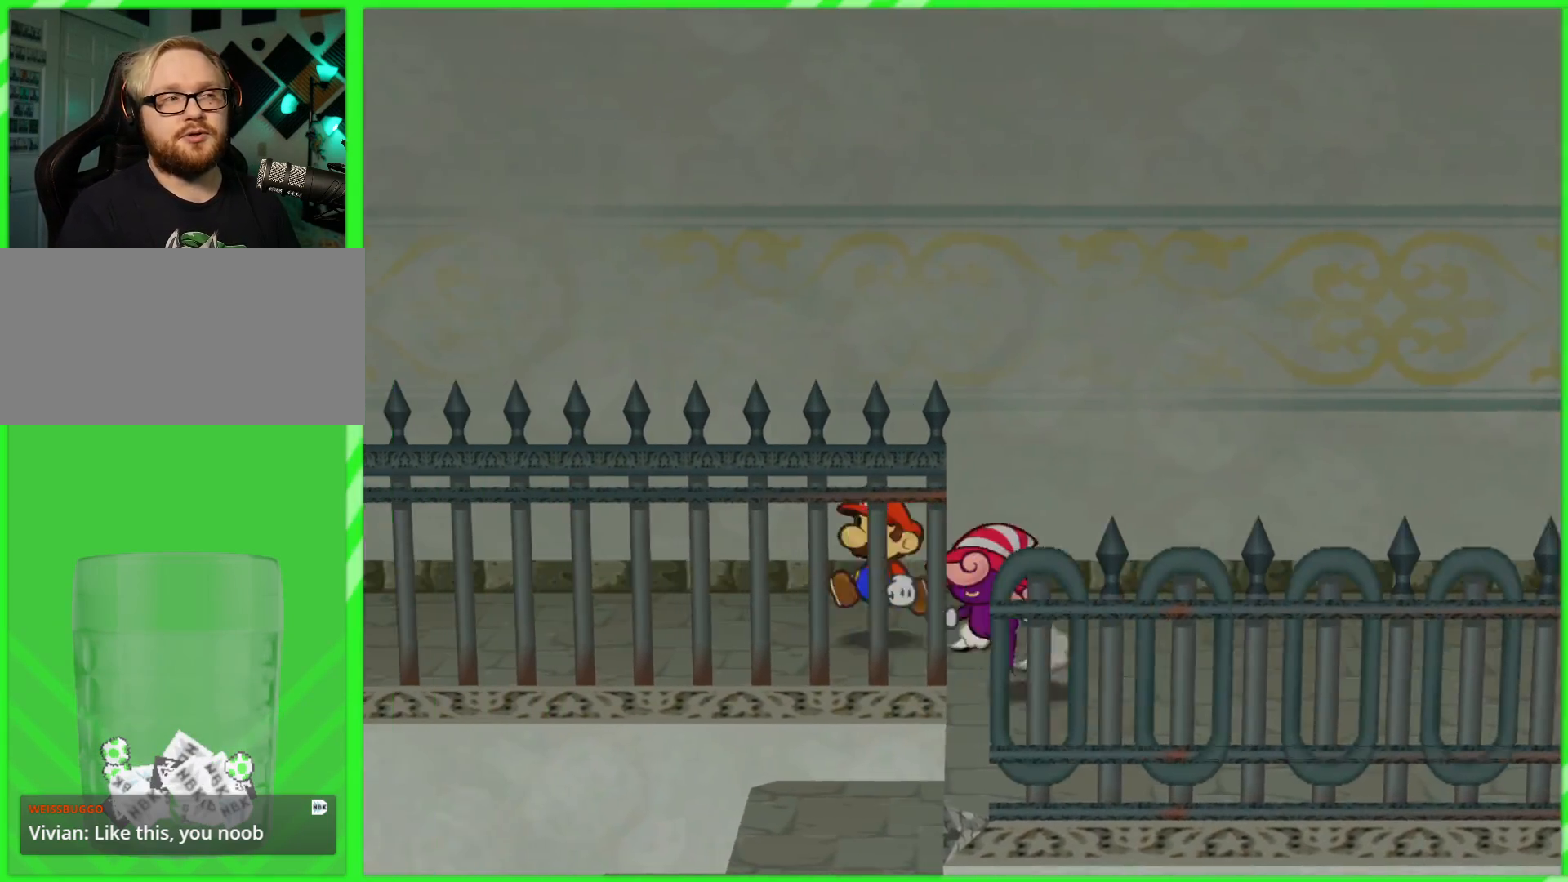
{"dt_ms": 500, "buttons": [], "left_stick": "up-left", "right_stick": "center", "events": []}
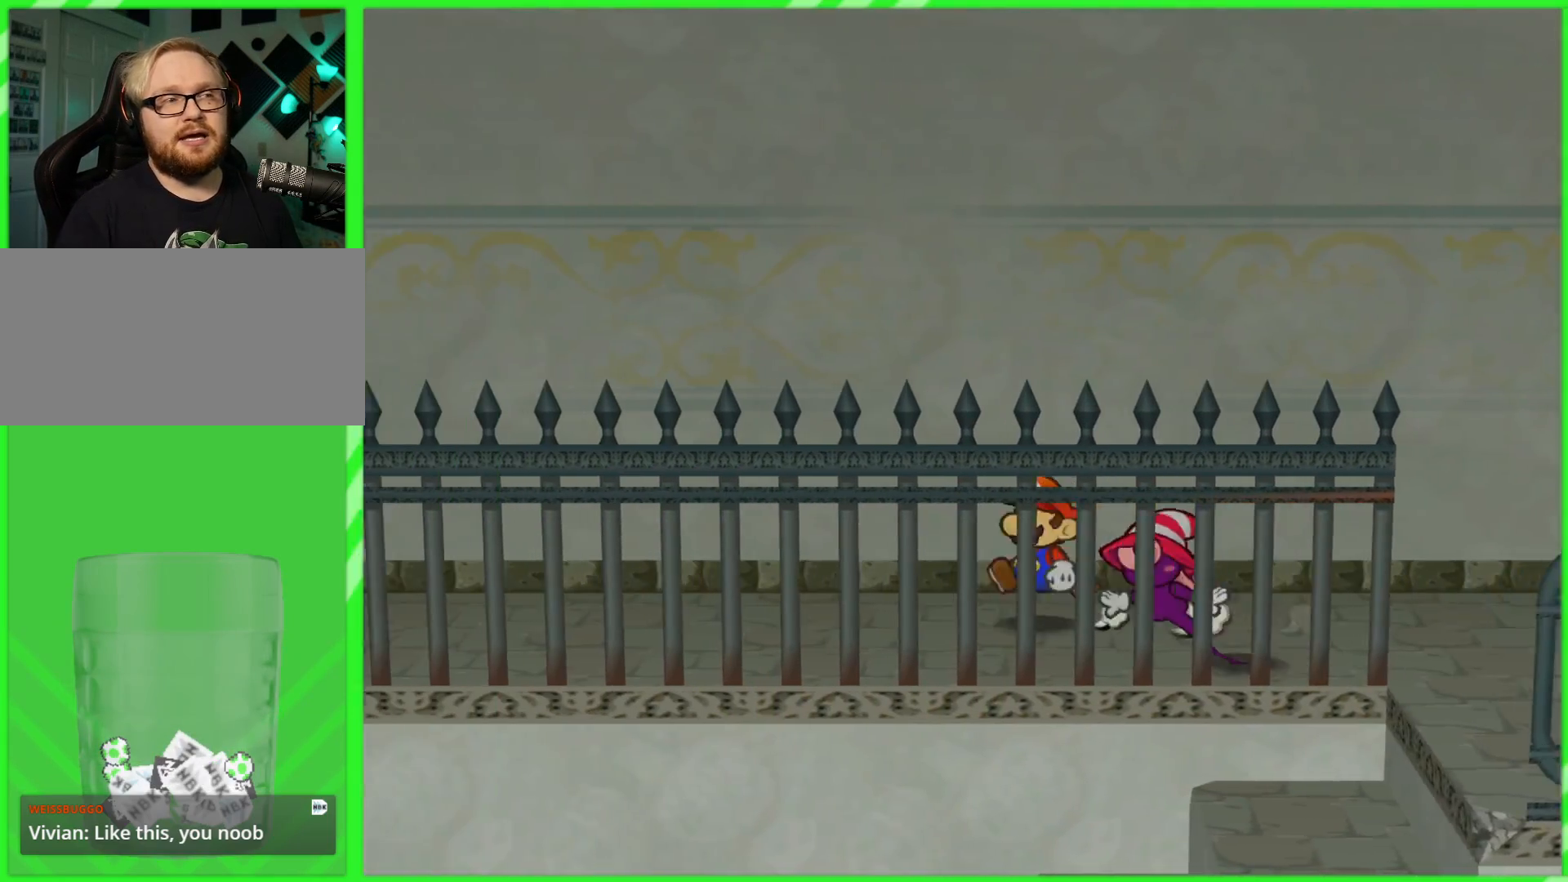
{"dt_ms": 500, "buttons": [], "left_stick": "up-left", "right_stick": "center", "events": []}
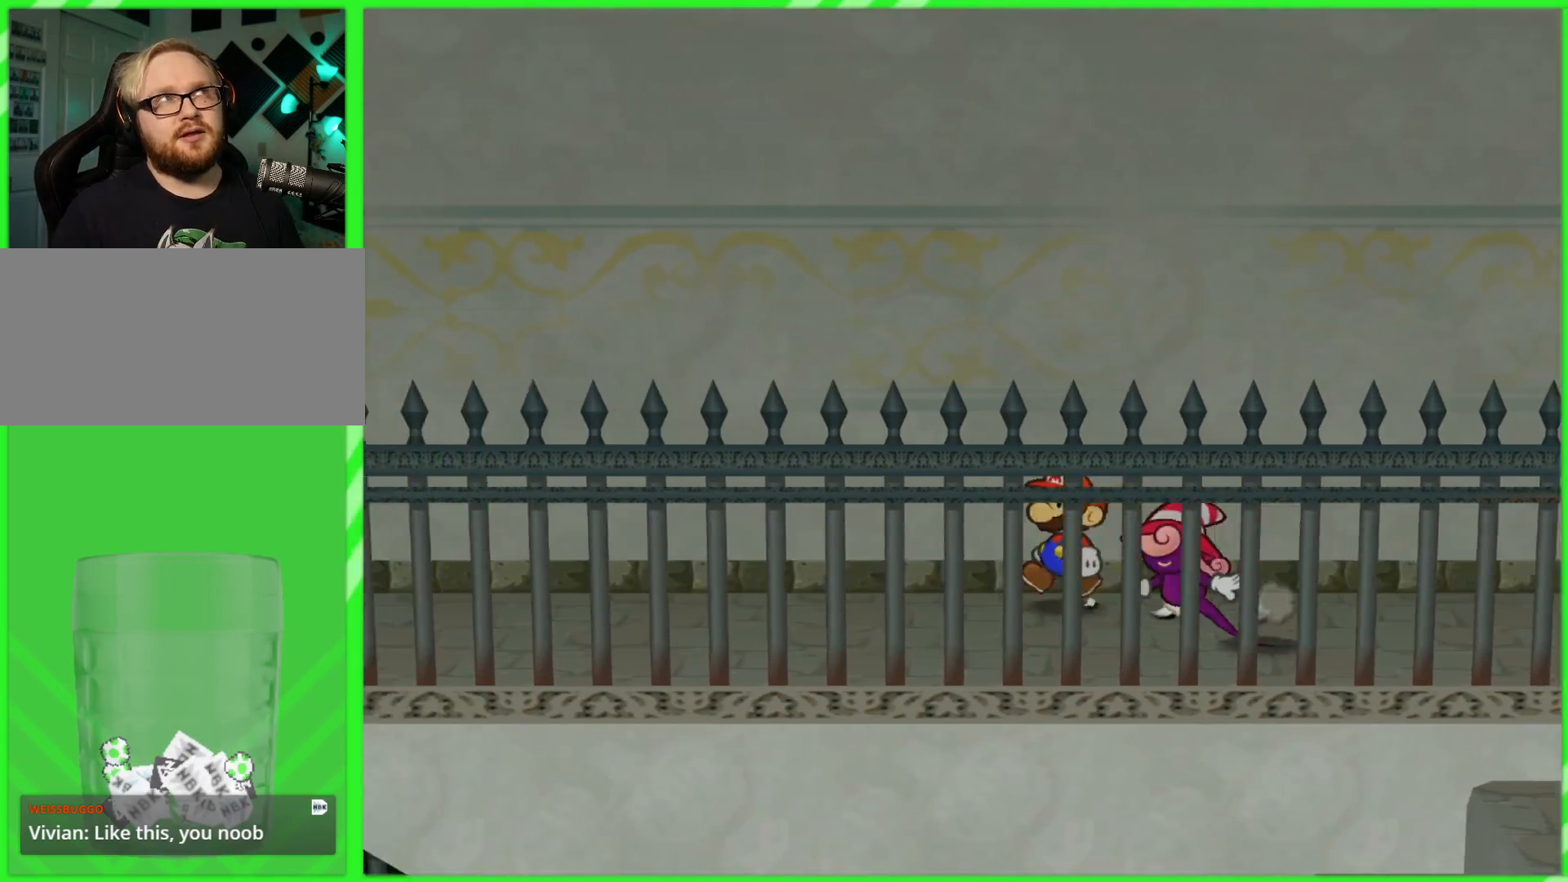
{"dt_ms": 500, "buttons": [], "left_stick": "up-left", "right_stick": "center", "events": []}
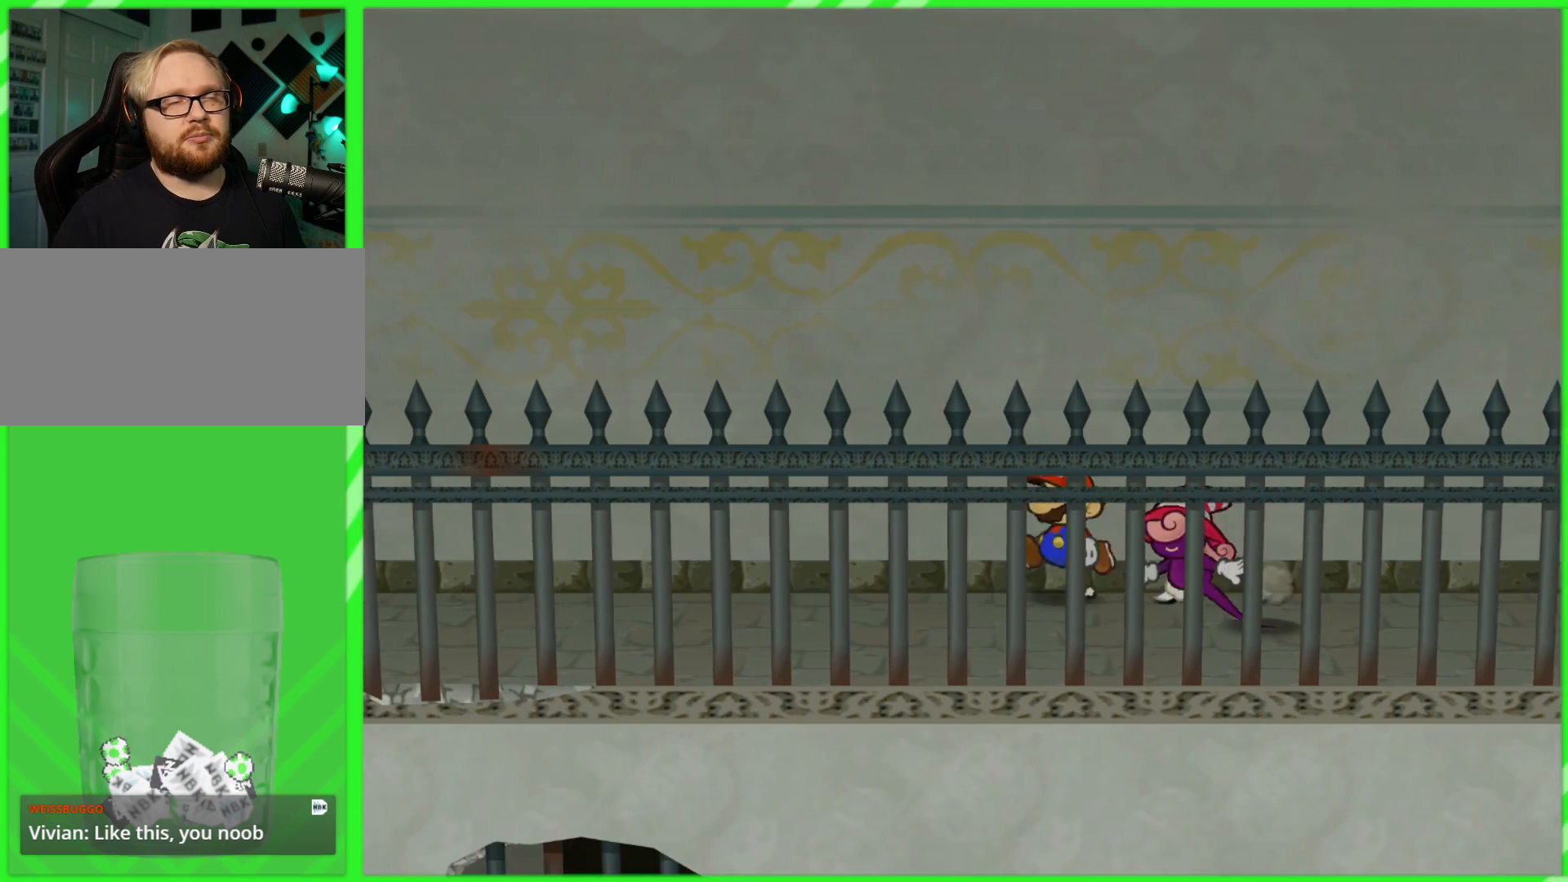
{"dt_ms": 500, "buttons": [], "left_stick": "up-left", "right_stick": "center", "events": []}
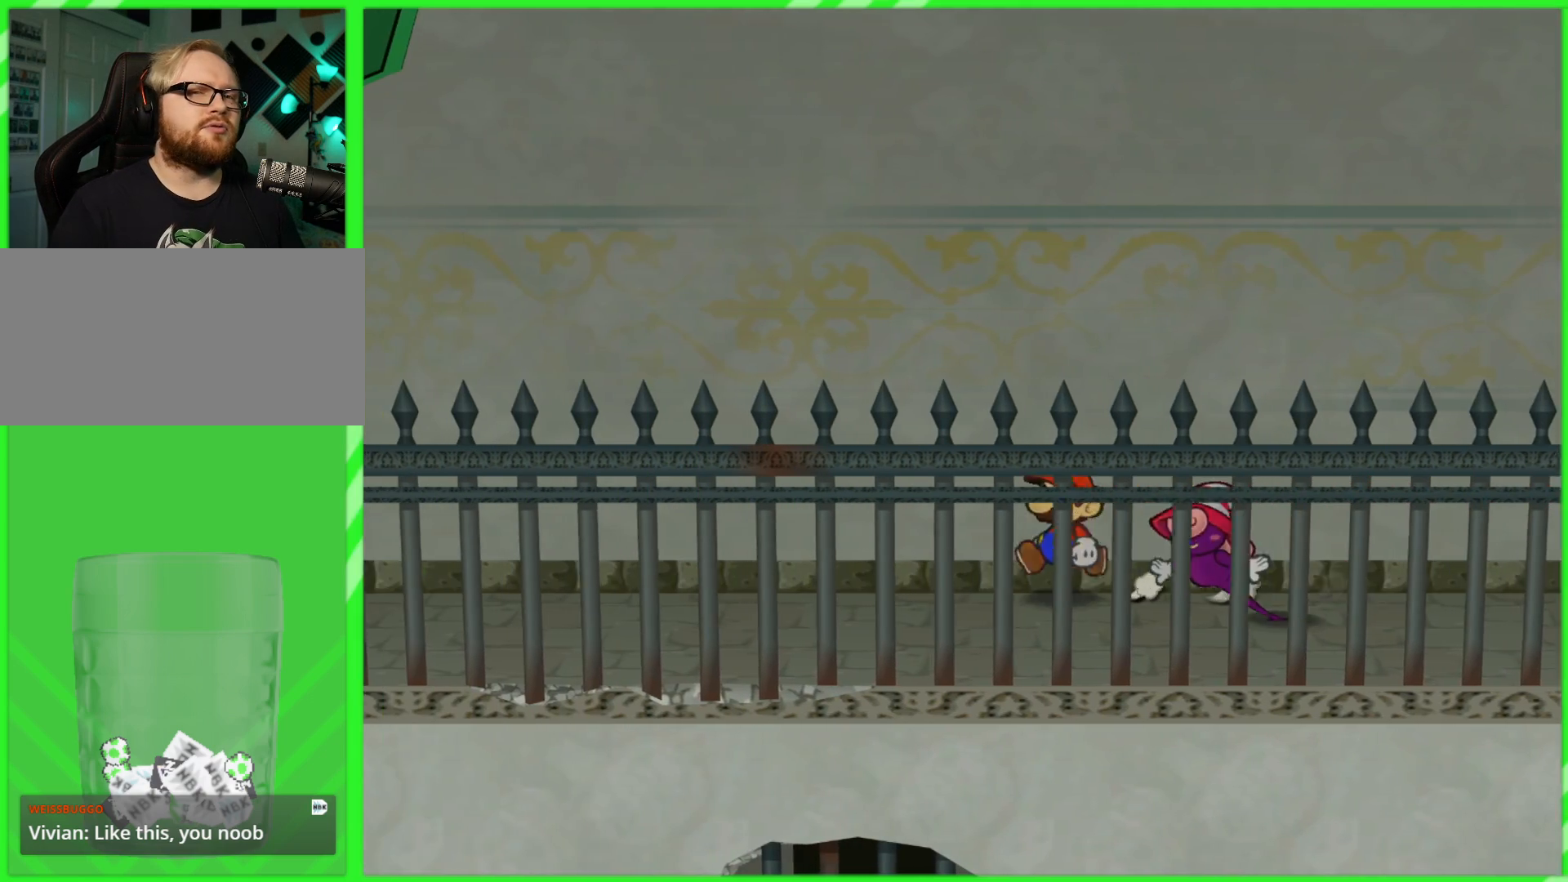
{"dt_ms": 500, "buttons": [], "left_stick": "left", "right_stick": "center", "events": [[133, "left_stick", "left"]]}
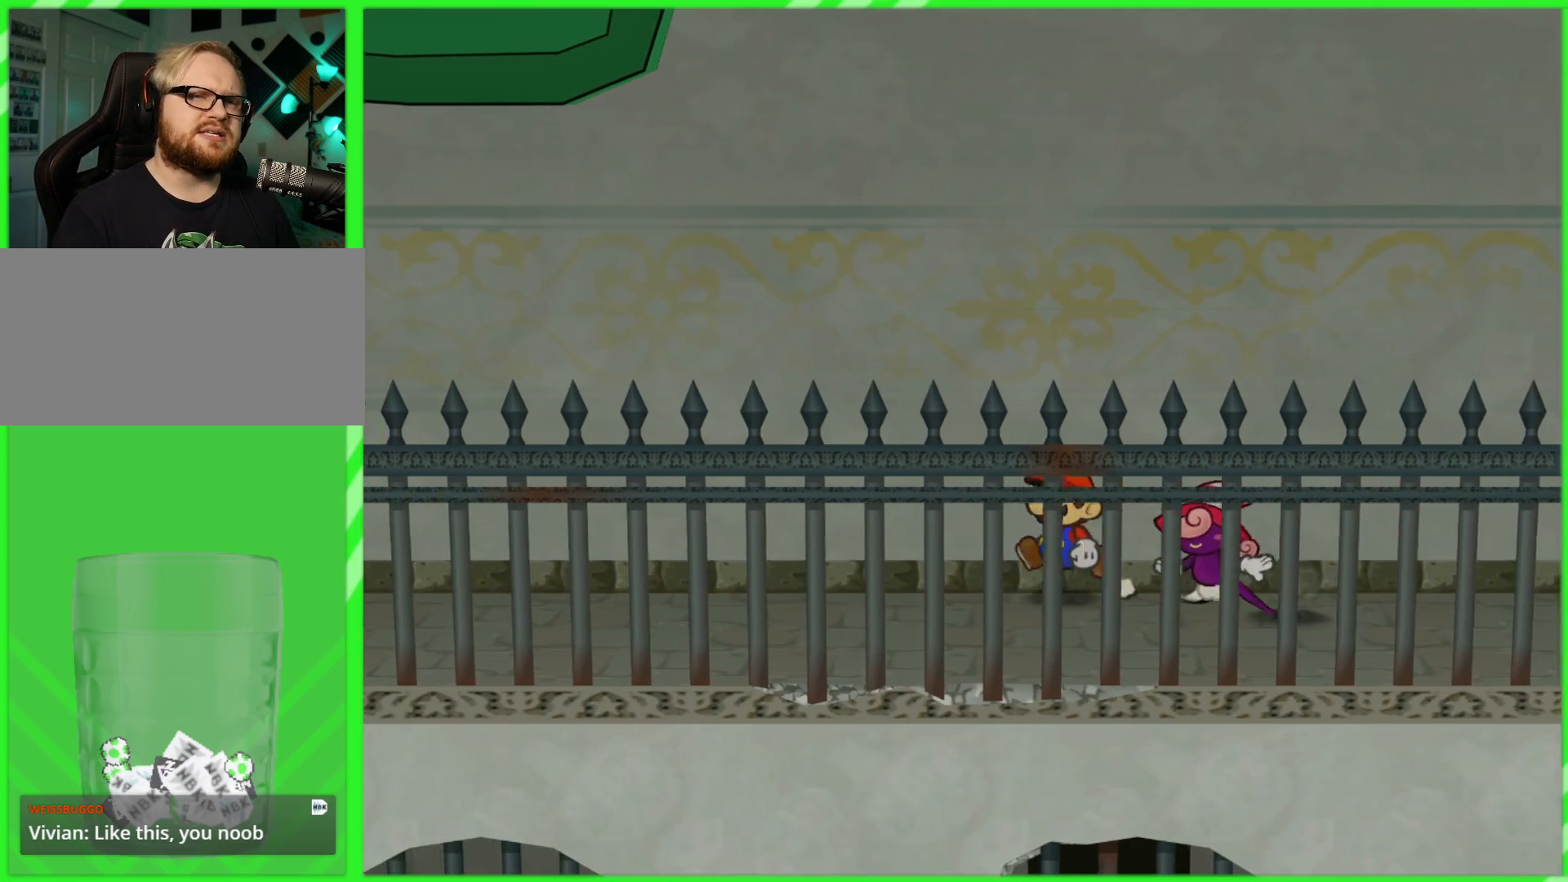
{"dt_ms": 500, "buttons": [], "left_stick": "left", "right_stick": "center", "events": []}
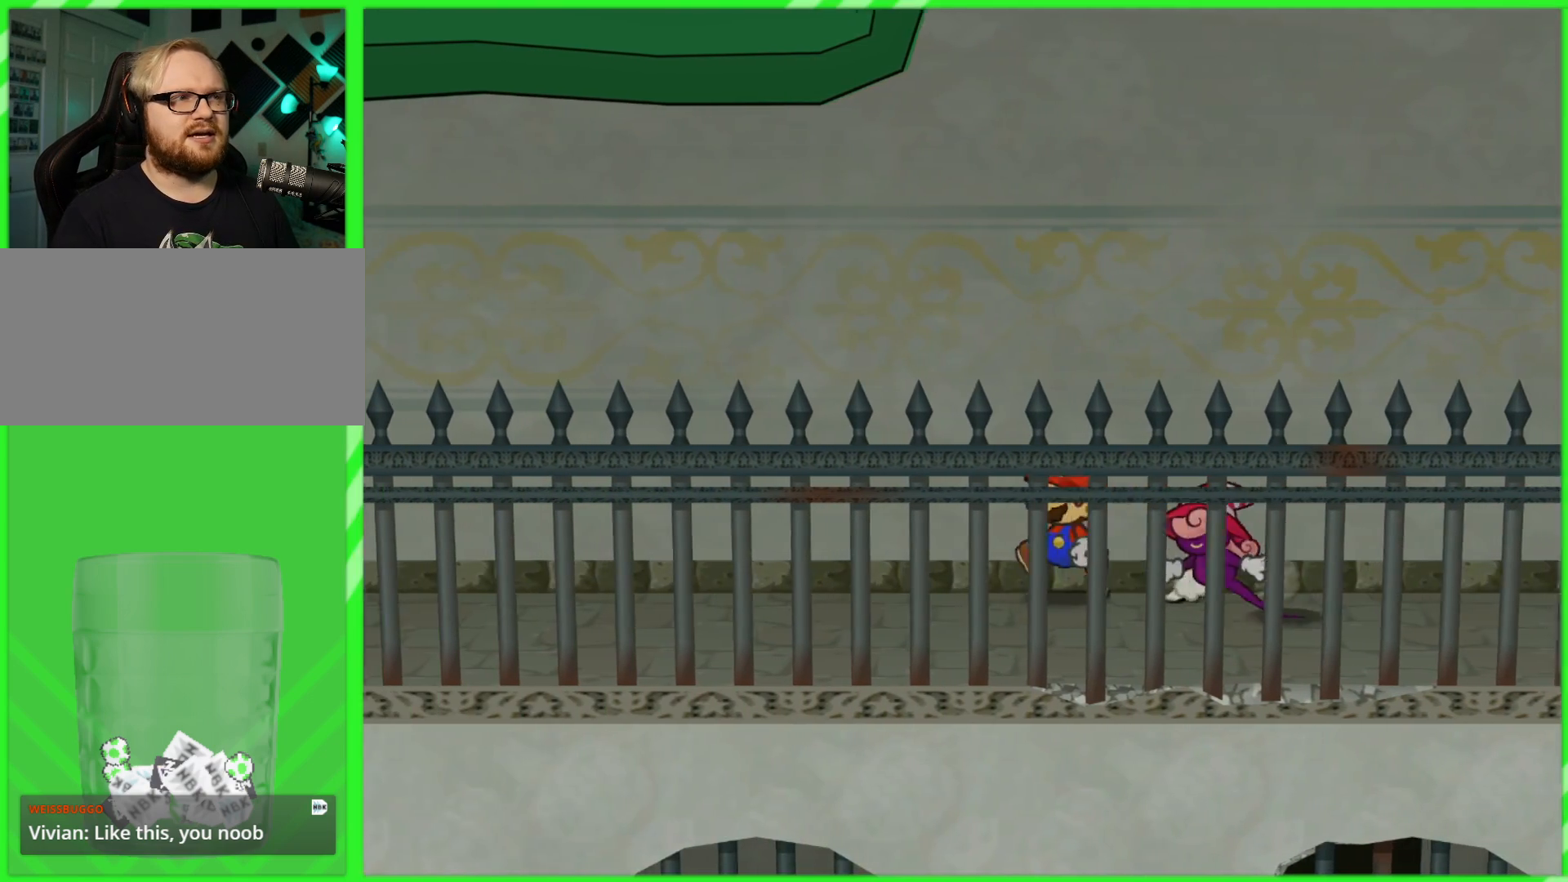
{"dt_ms": 500, "buttons": [], "left_stick": "left", "right_stick": "center", "events": []}
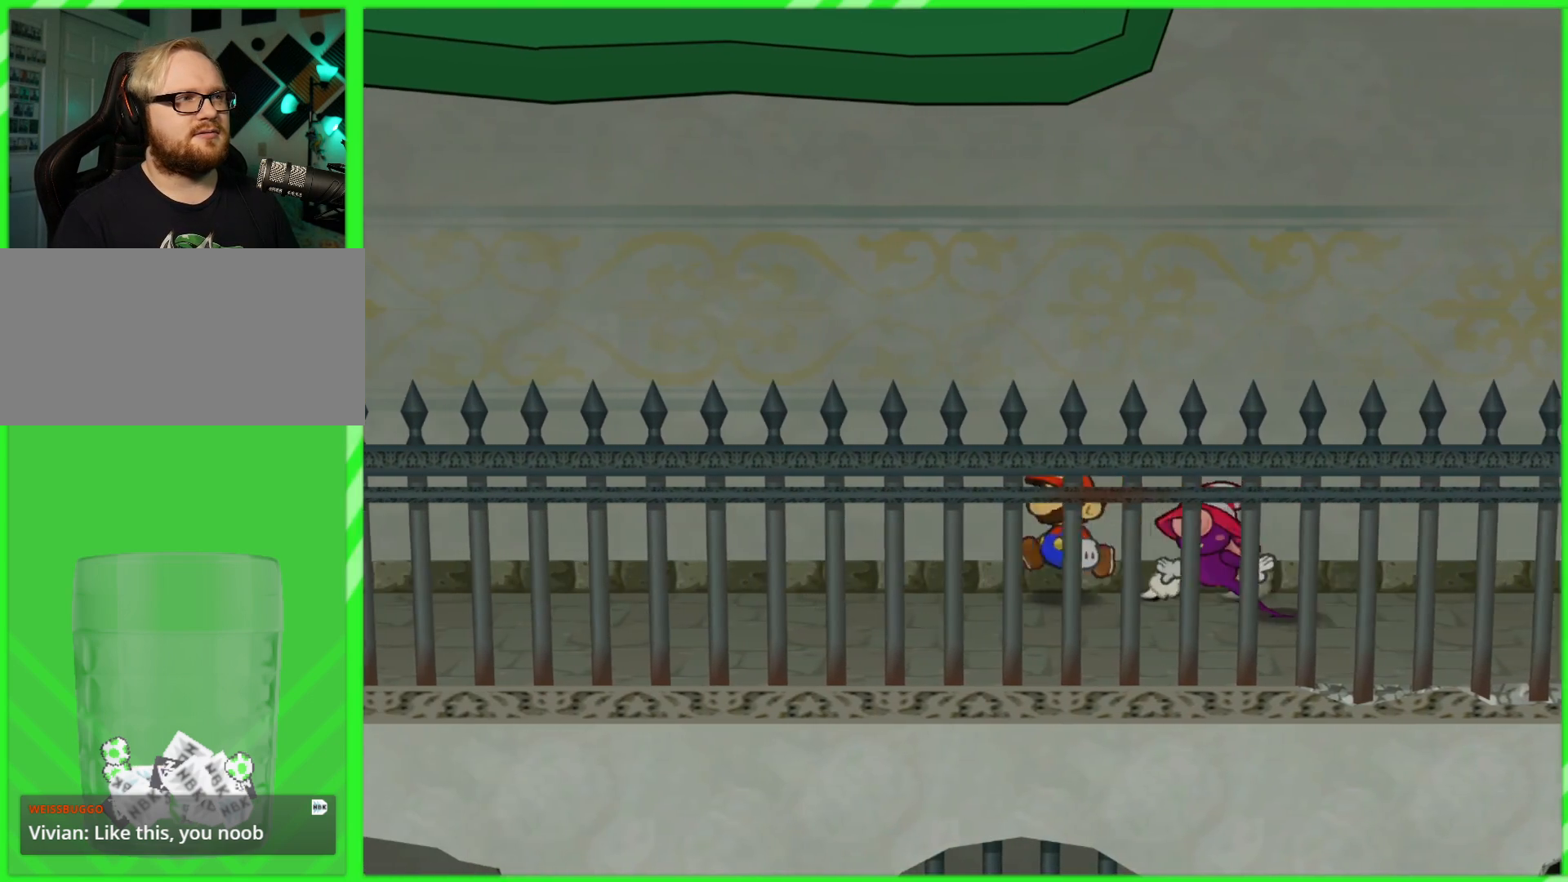
{"dt_ms": 500, "buttons": [], "left_stick": "left", "right_stick": "center", "events": []}
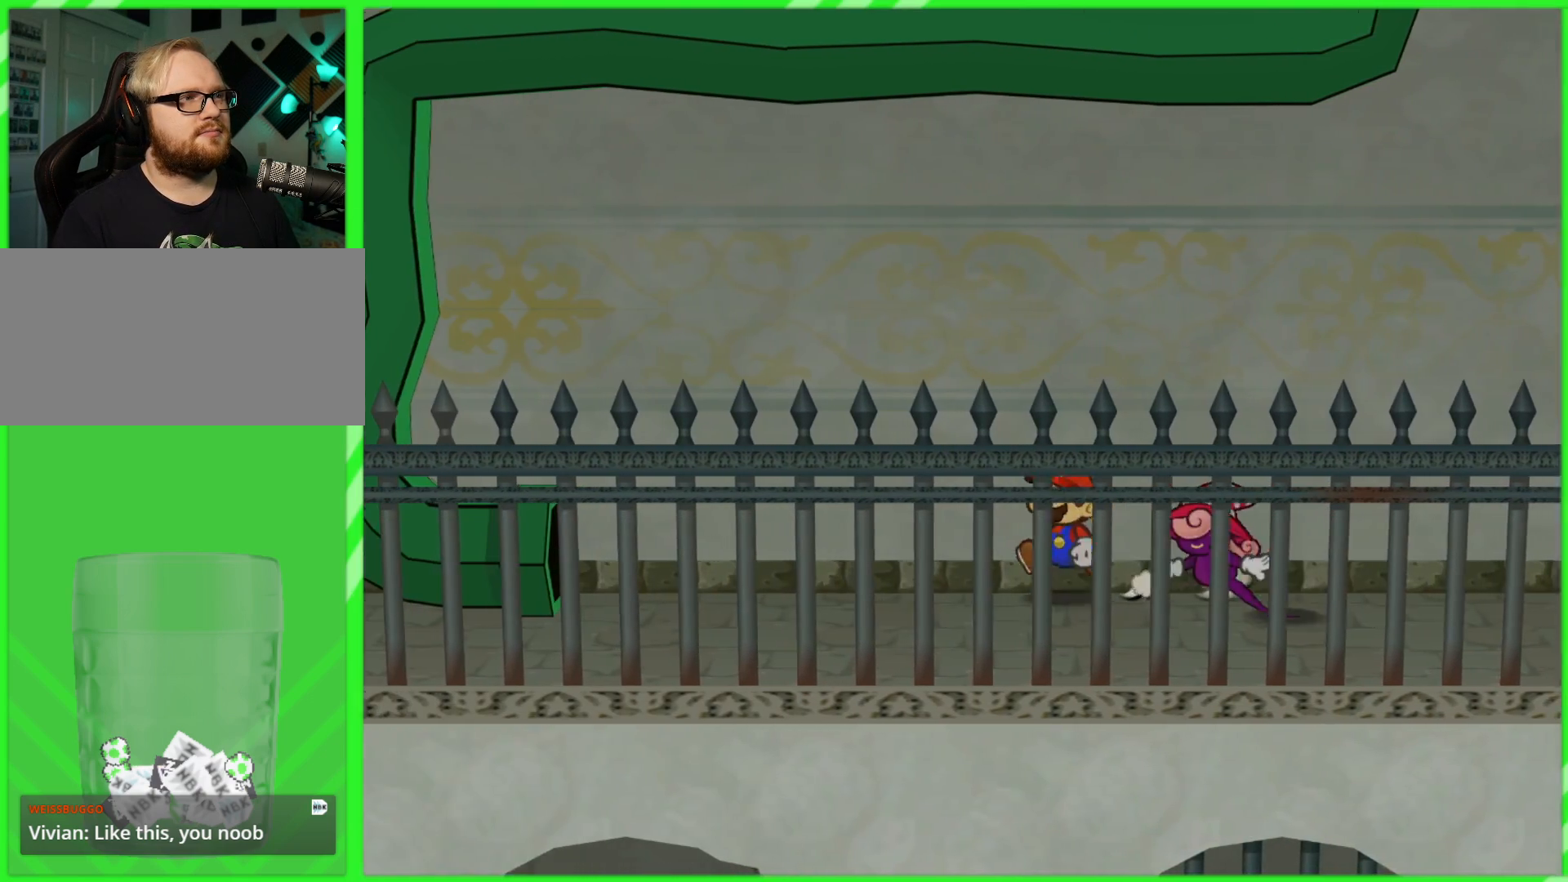
{"dt_ms": 500, "buttons": [], "left_stick": "left", "right_stick": "center", "events": []}
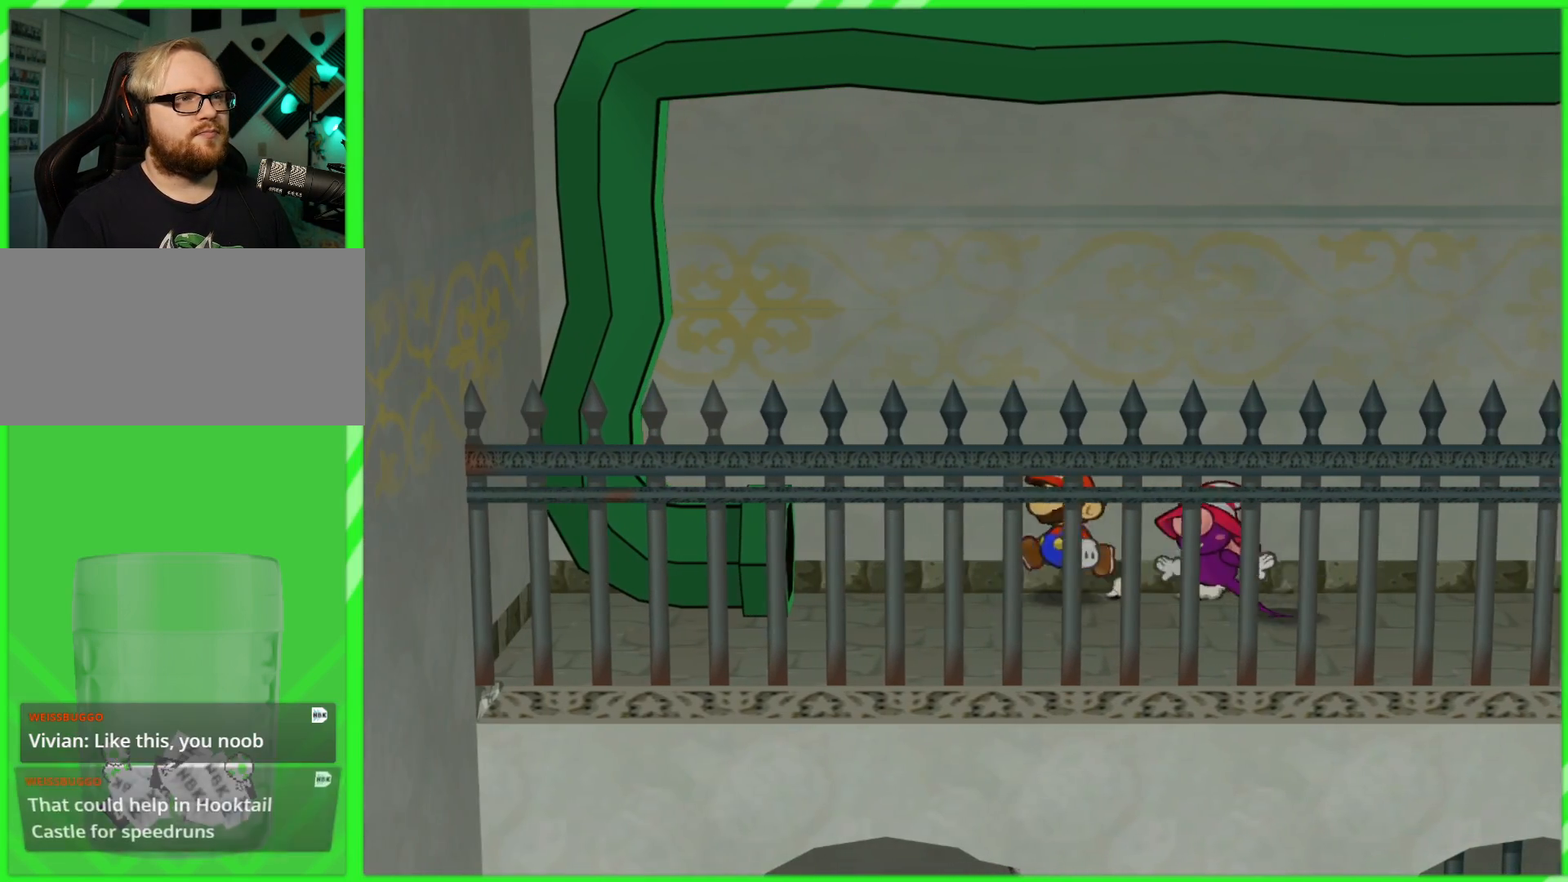
{"dt_ms": 500, "buttons": [], "left_stick": "left", "right_stick": "center", "events": []}
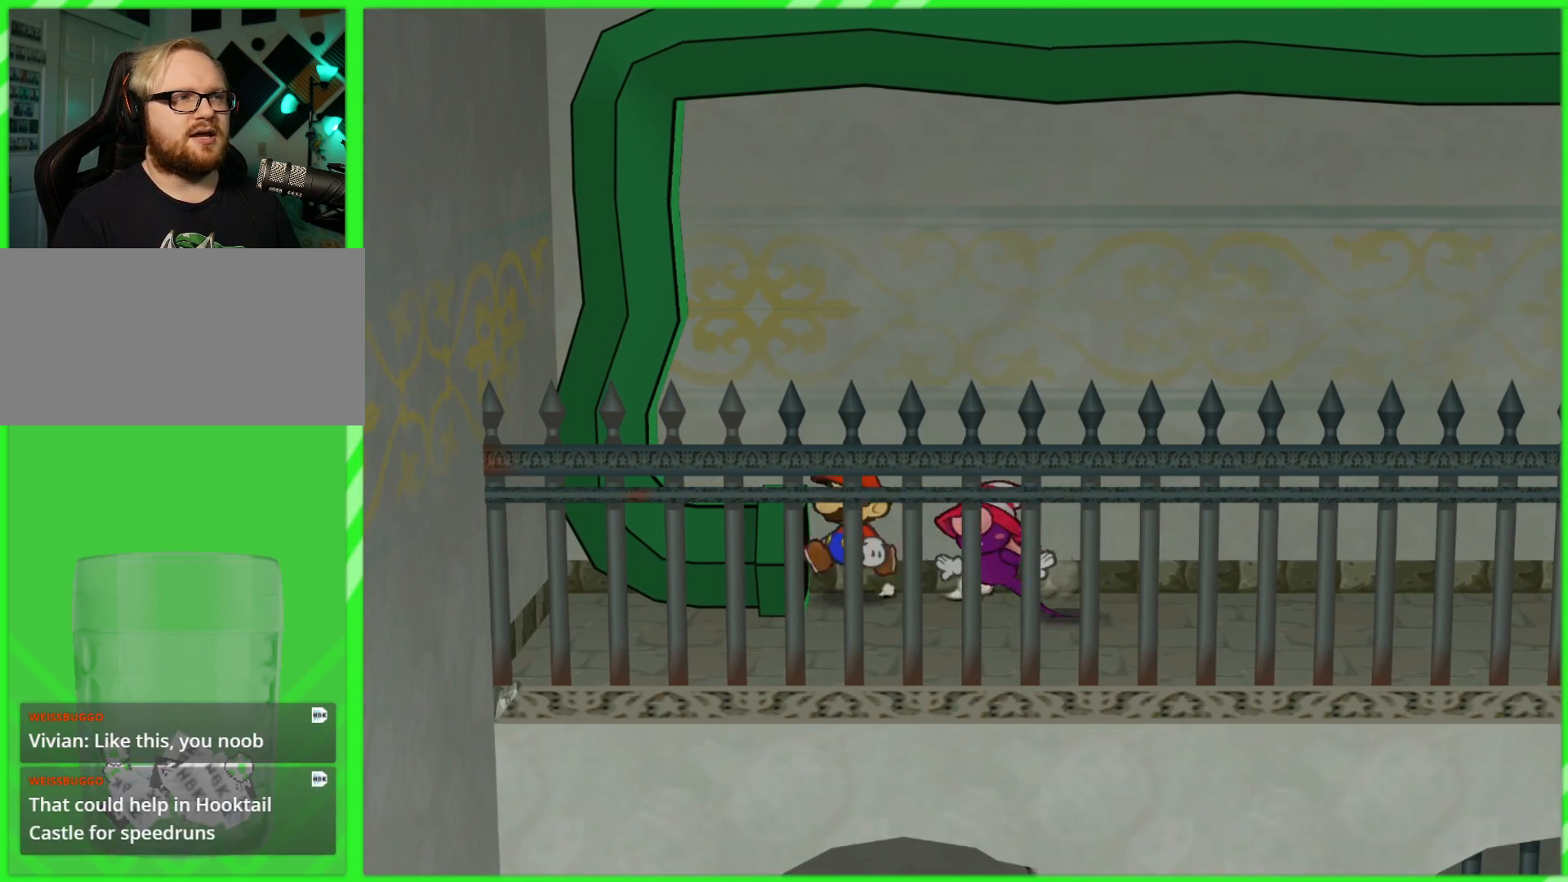
{"dt_ms": 500, "buttons": [], "left_stick": "left", "right_stick": "center", "events": []}
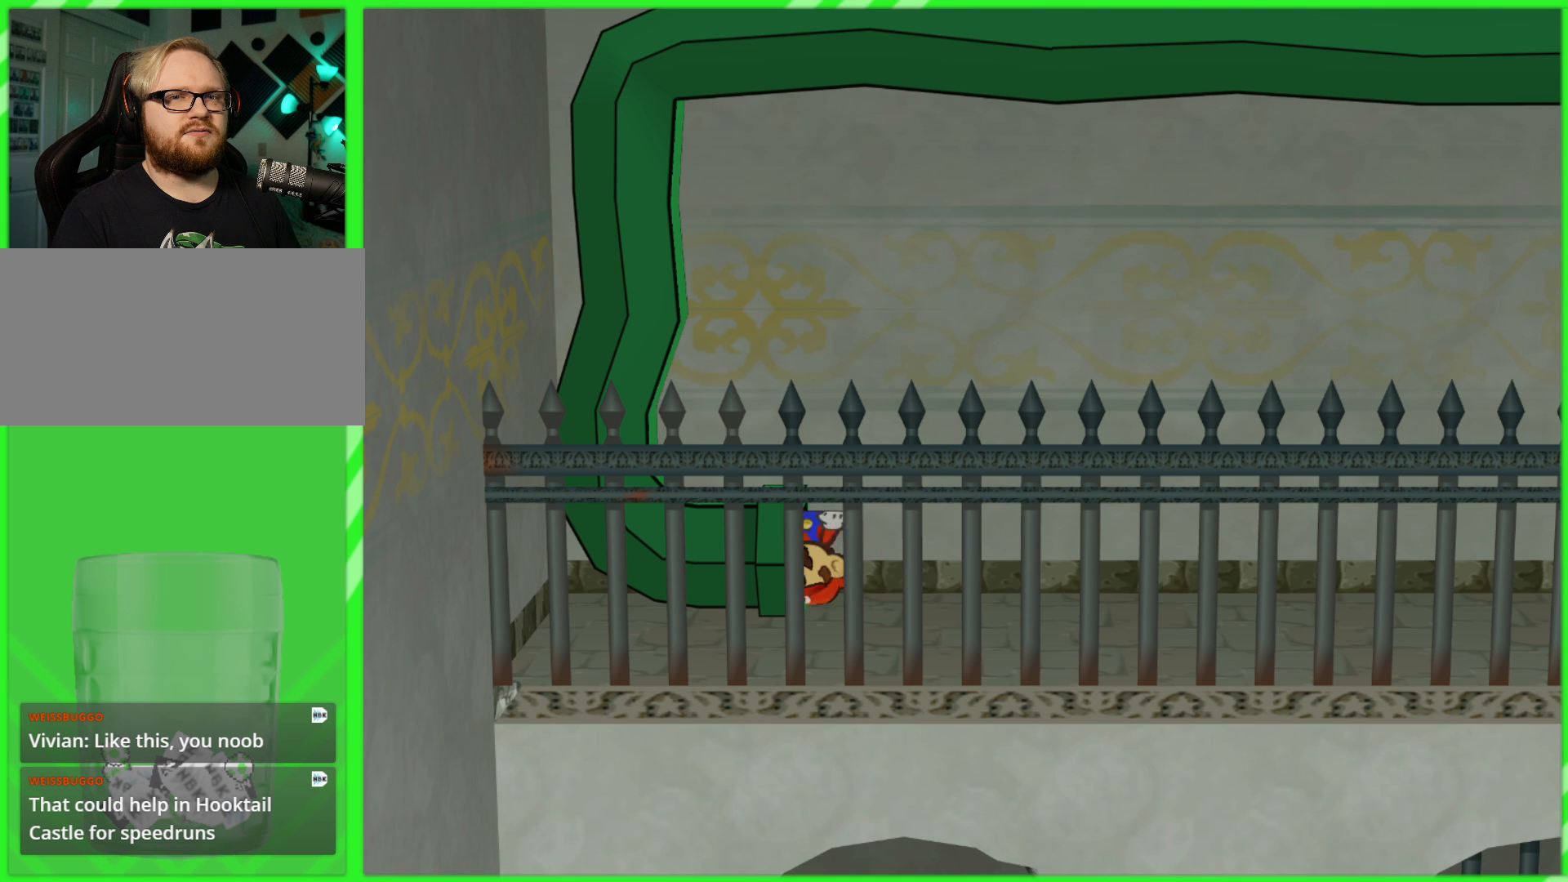
{"dt_ms": 500, "buttons": [], "left_stick": "center", "right_stick": "center", "events": [[483, "left_stick", "center"]]}
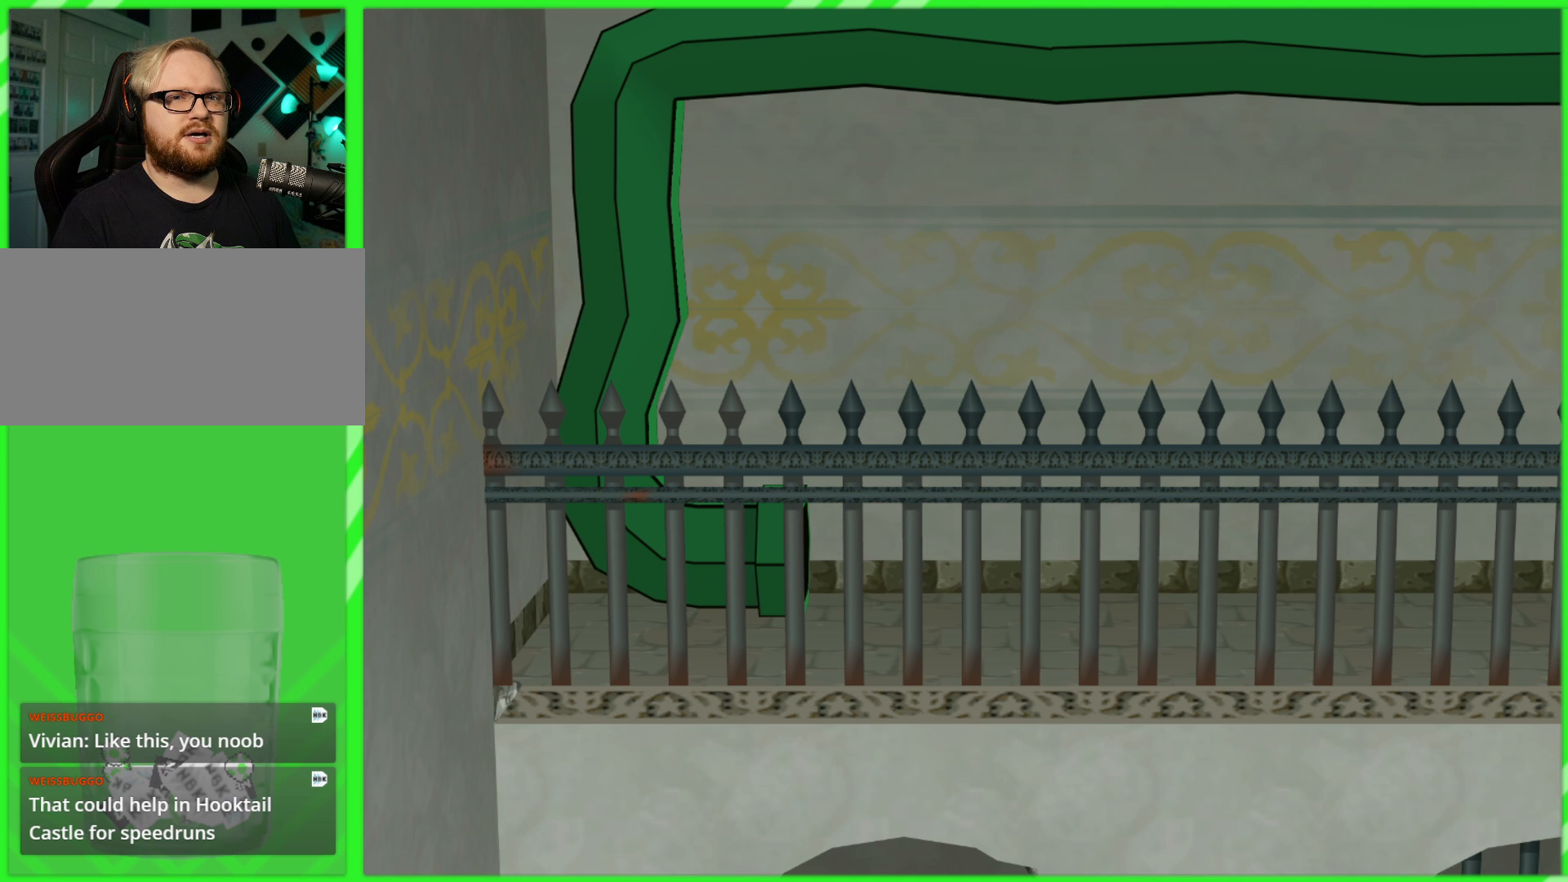
{"dt_ms": 500, "buttons": [], "left_stick": "center", "right_stick": "center", "events": []}
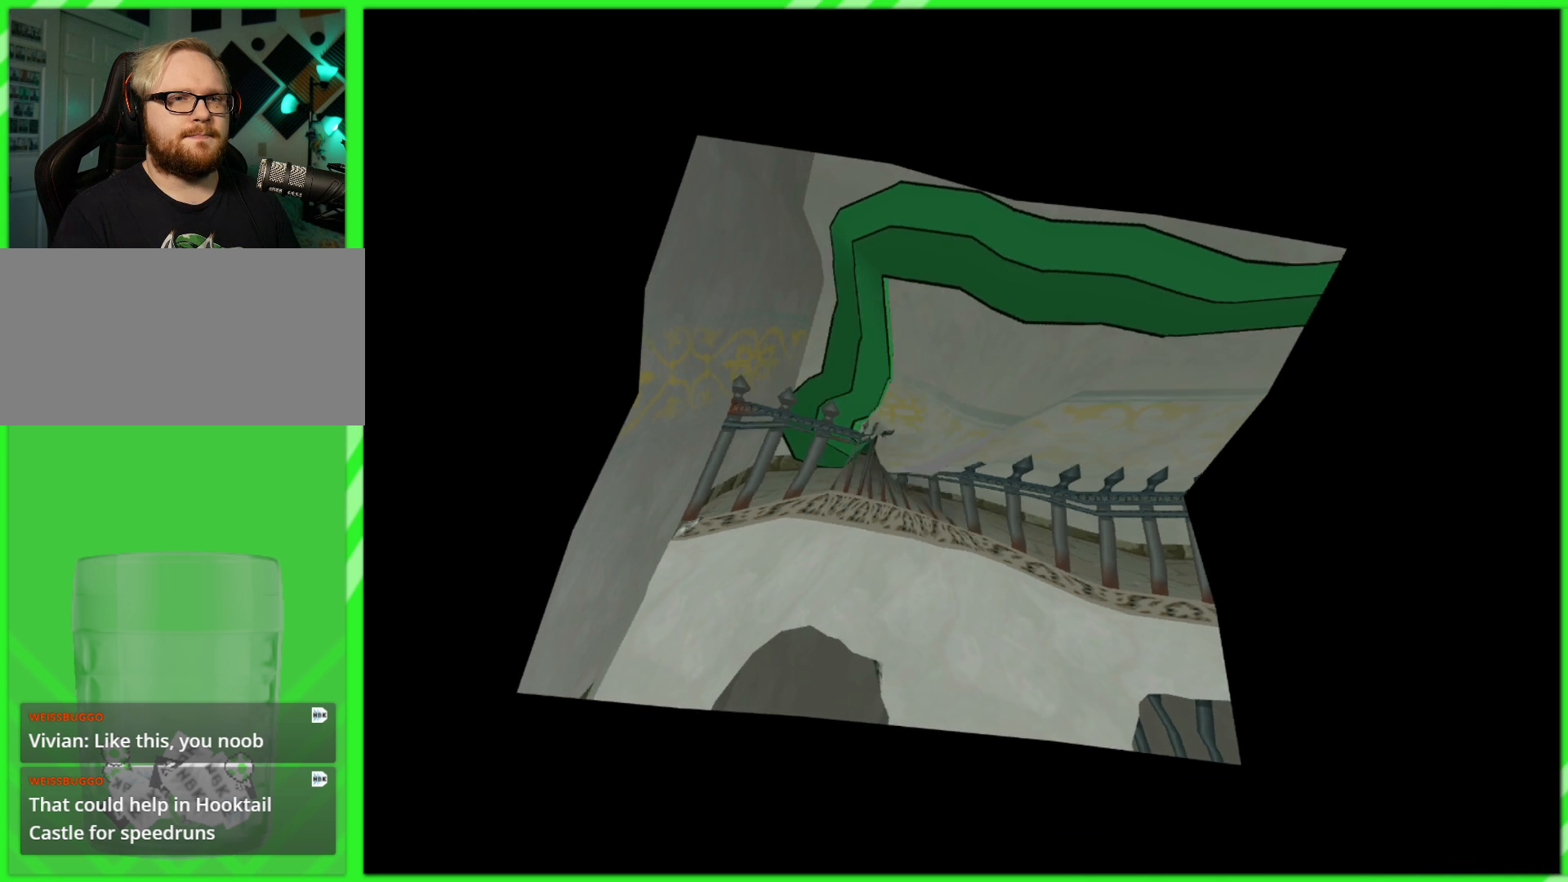
{"dt_ms": 500, "buttons": [], "left_stick": "center", "right_stick": "center", "events": []}
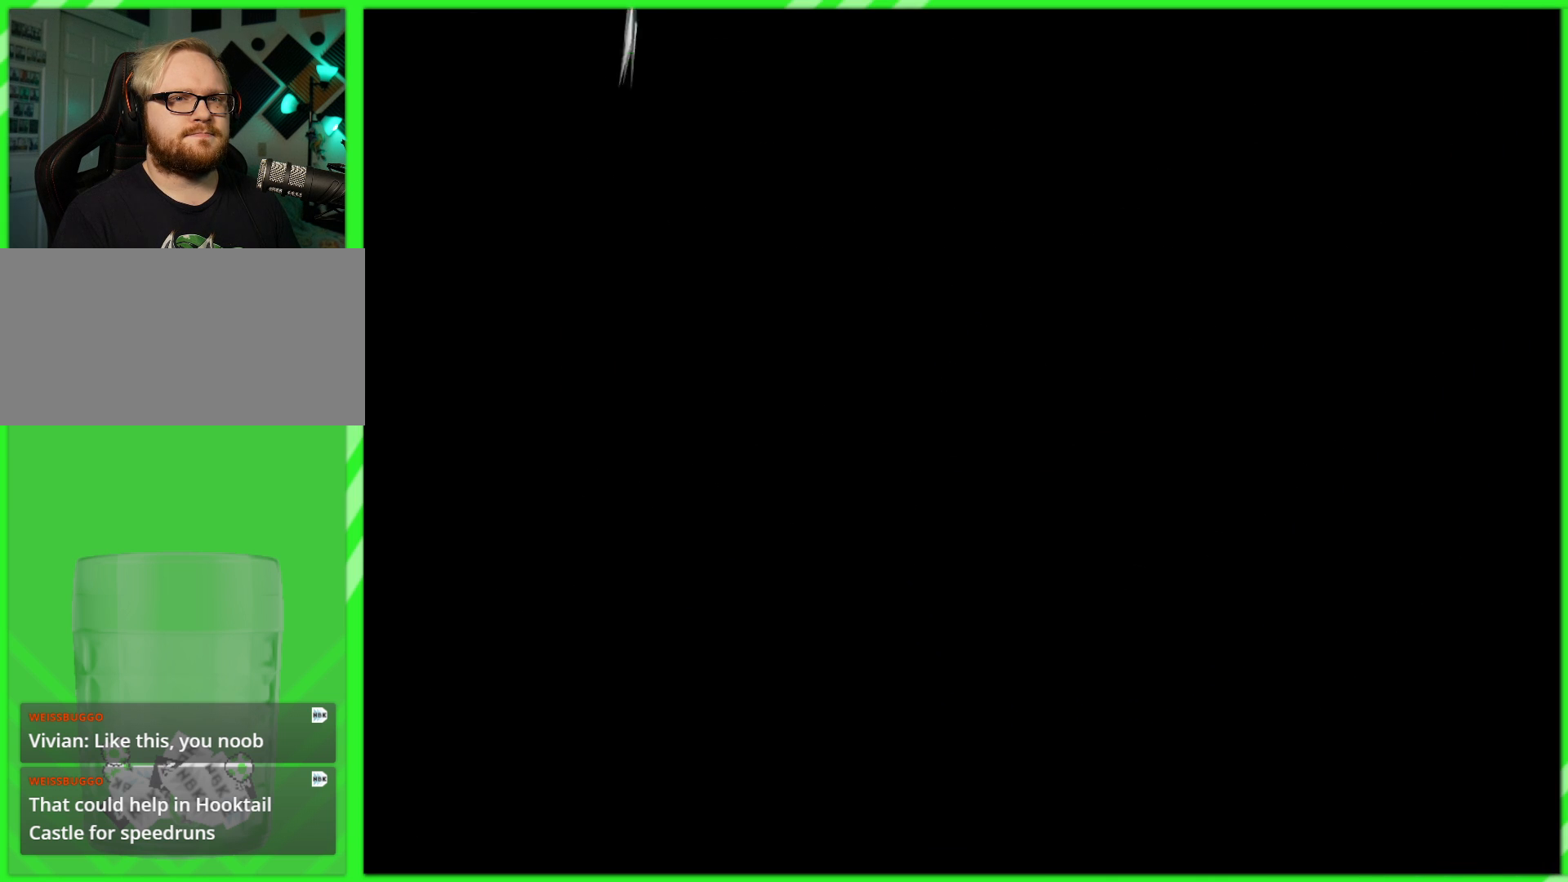
{"dt_ms": 500, "buttons": [], "left_stick": "center", "right_stick": "center", "events": []}
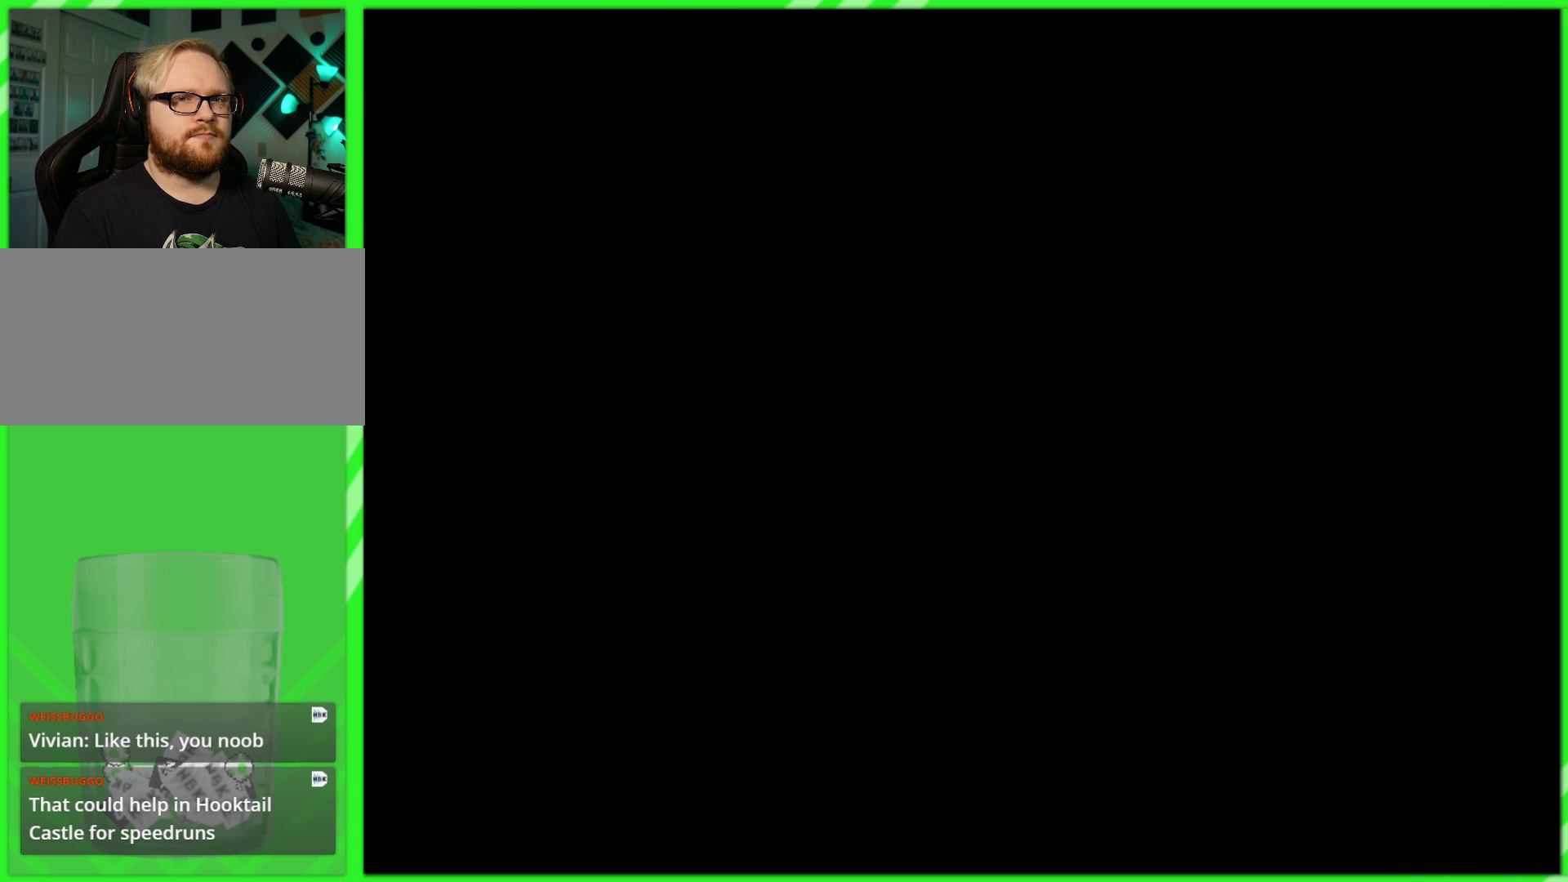
{"dt_ms": 500, "buttons": [], "left_stick": "center", "right_stick": "center", "events": []}